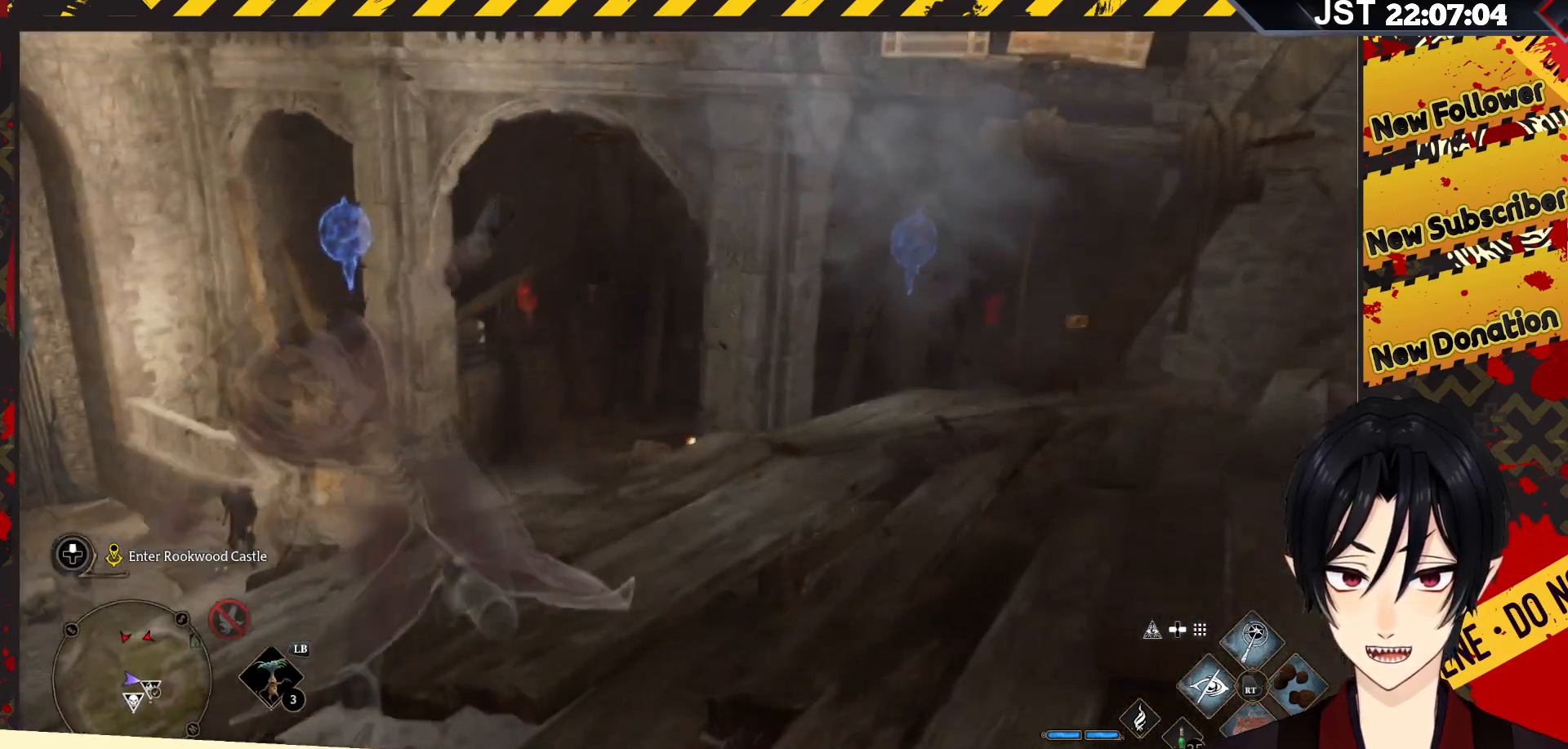
Gameplay with a controller (Xbox layout); each line is a JSON object with the inputs held at the frame after it. "events" lists button and stick changes between this image and that frame as [ms after this image, input, new state], when the widget could be followed in between.
{"buttons": [], "left_stick": "center", "right_stick": "center", "events": [[33, "left_stick", "center"]]}
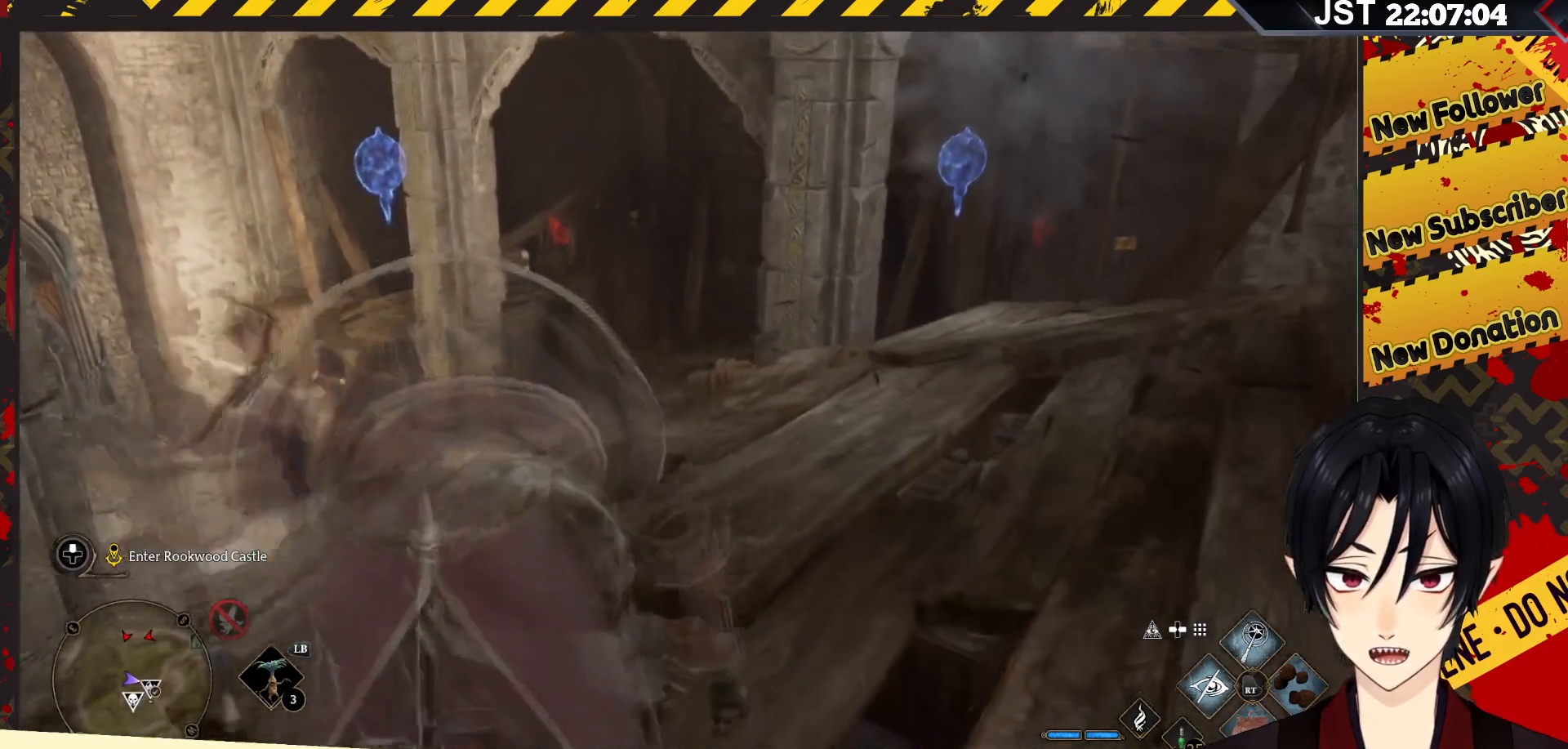
{"buttons": [], "left_stick": "center", "right_stick": "center", "events": []}
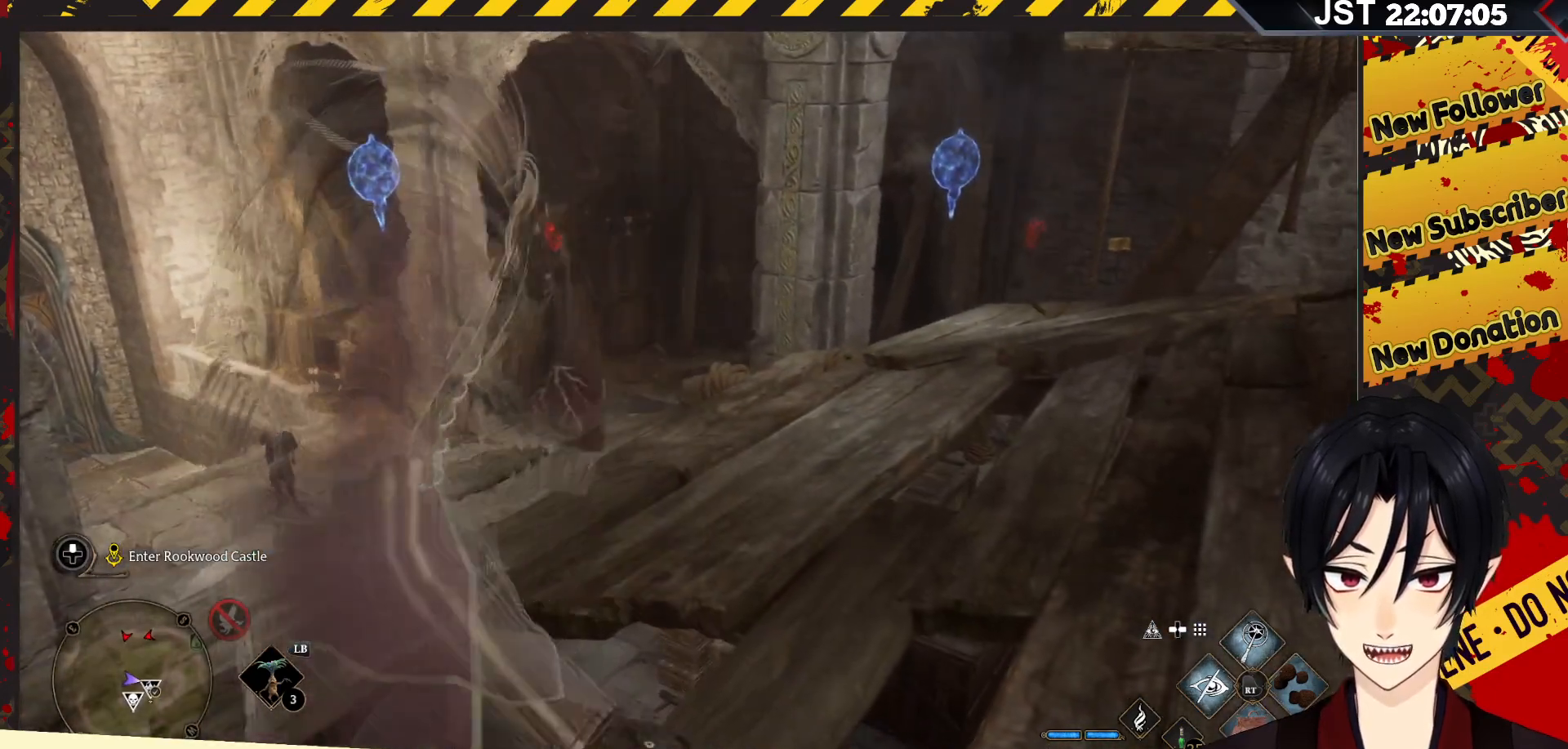
{"buttons": [], "left_stick": "center", "right_stick": "center", "events": []}
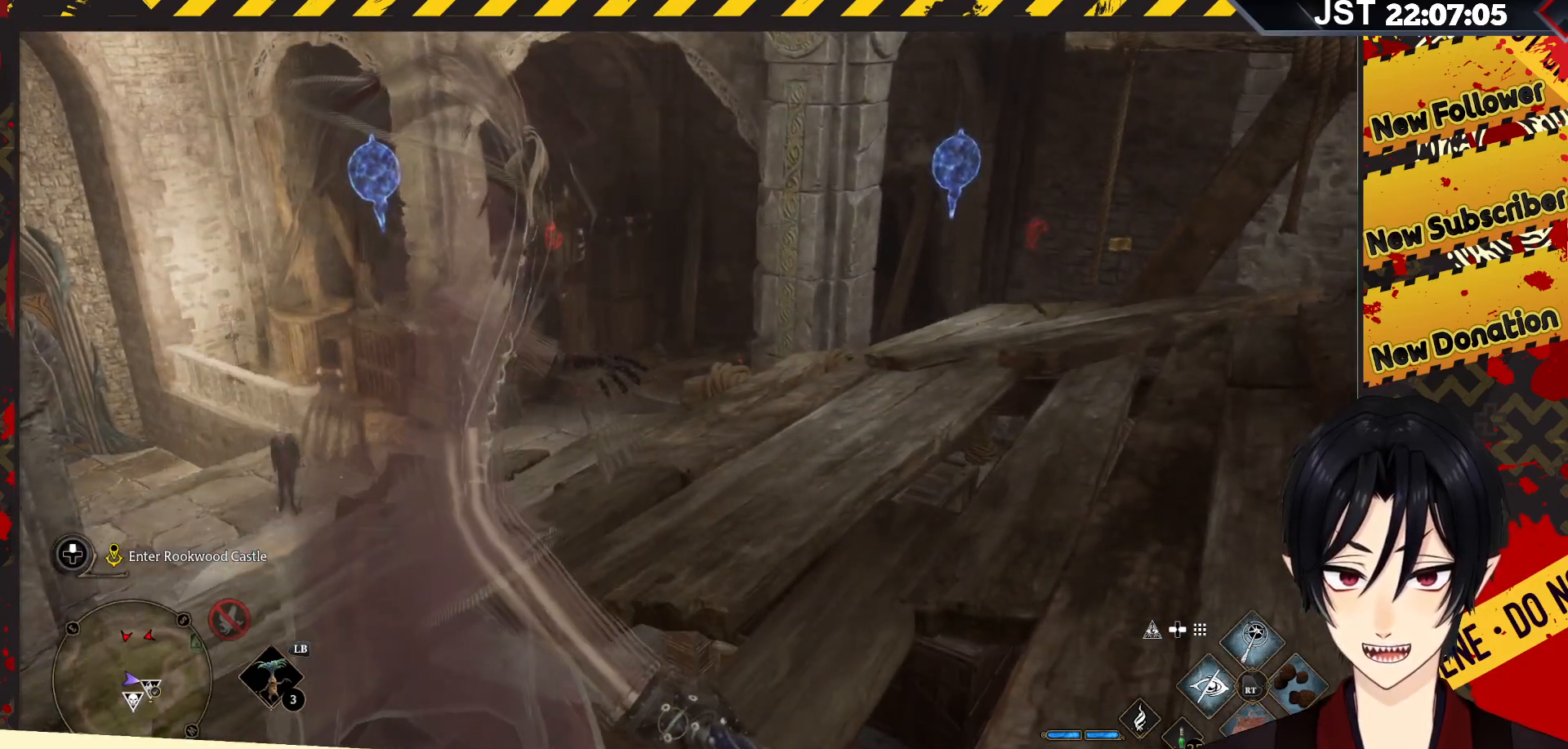
{"buttons": [], "left_stick": "center", "right_stick": "center", "events": []}
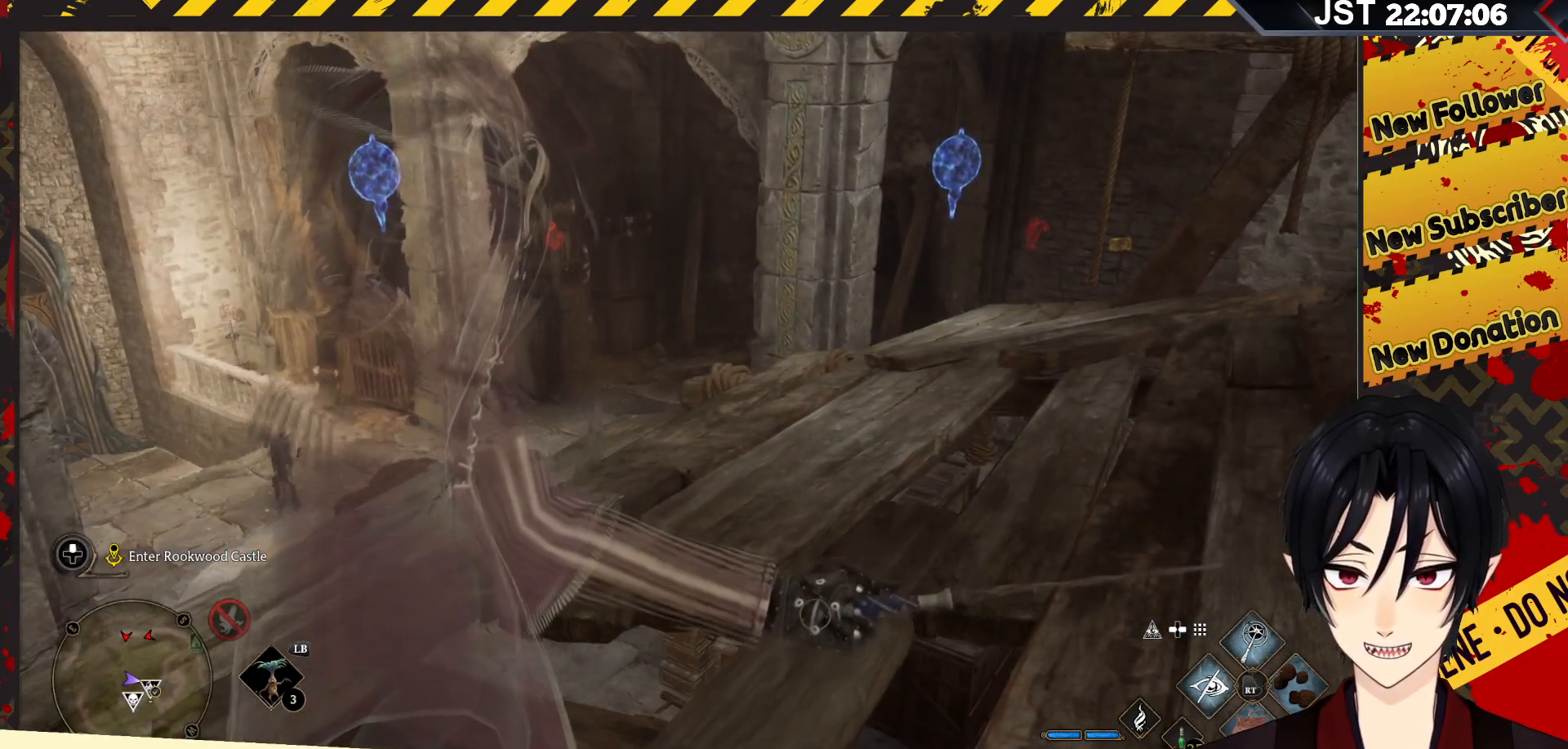
{"buttons": [], "left_stick": "center", "right_stick": "up-right", "events": [[200, "right_stick", "right"], [350, "right_stick", "up-right"]]}
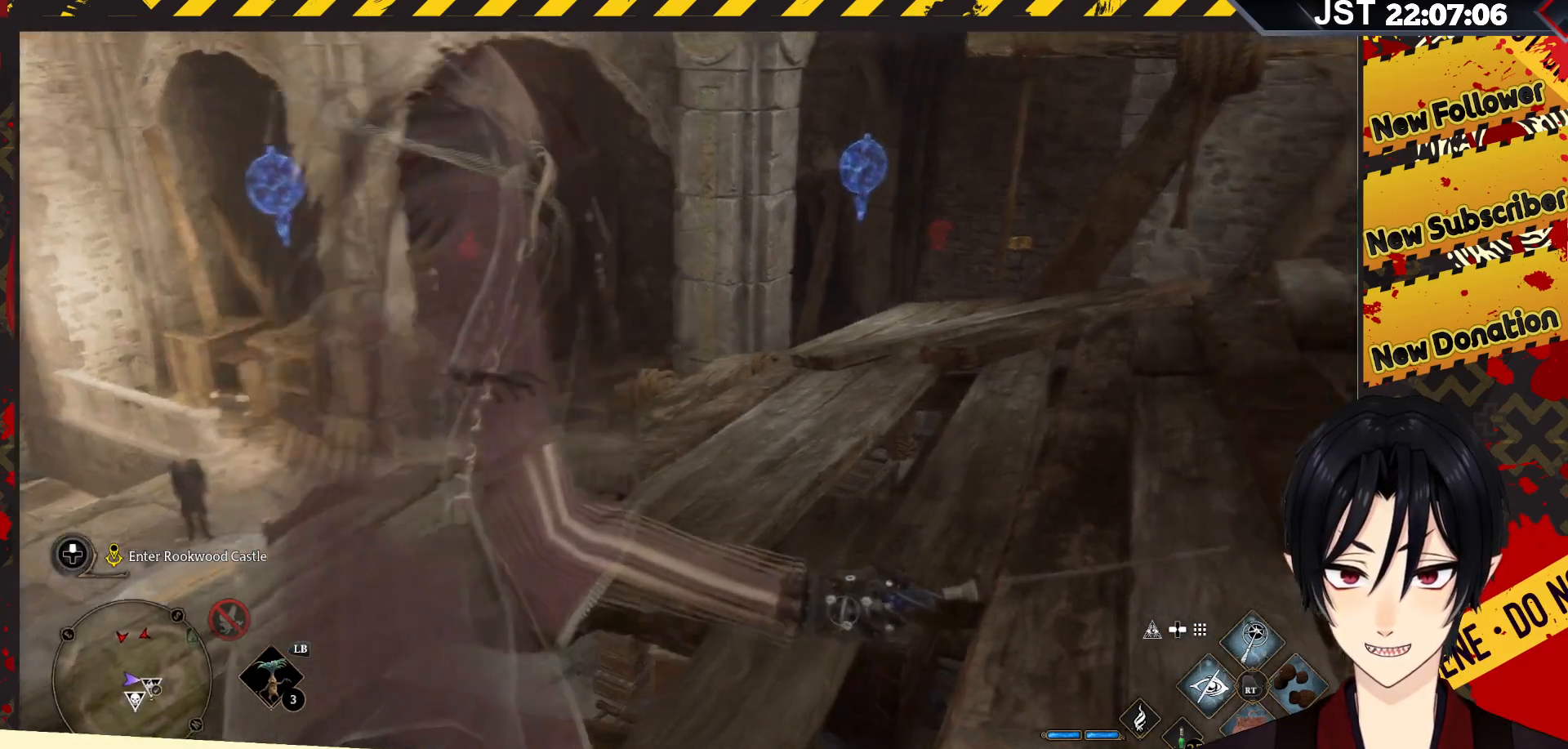
{"buttons": [], "left_stick": "up", "right_stick": "center", "events": [[317, "right_stick", "center"], [433, "left_stick", "up"]]}
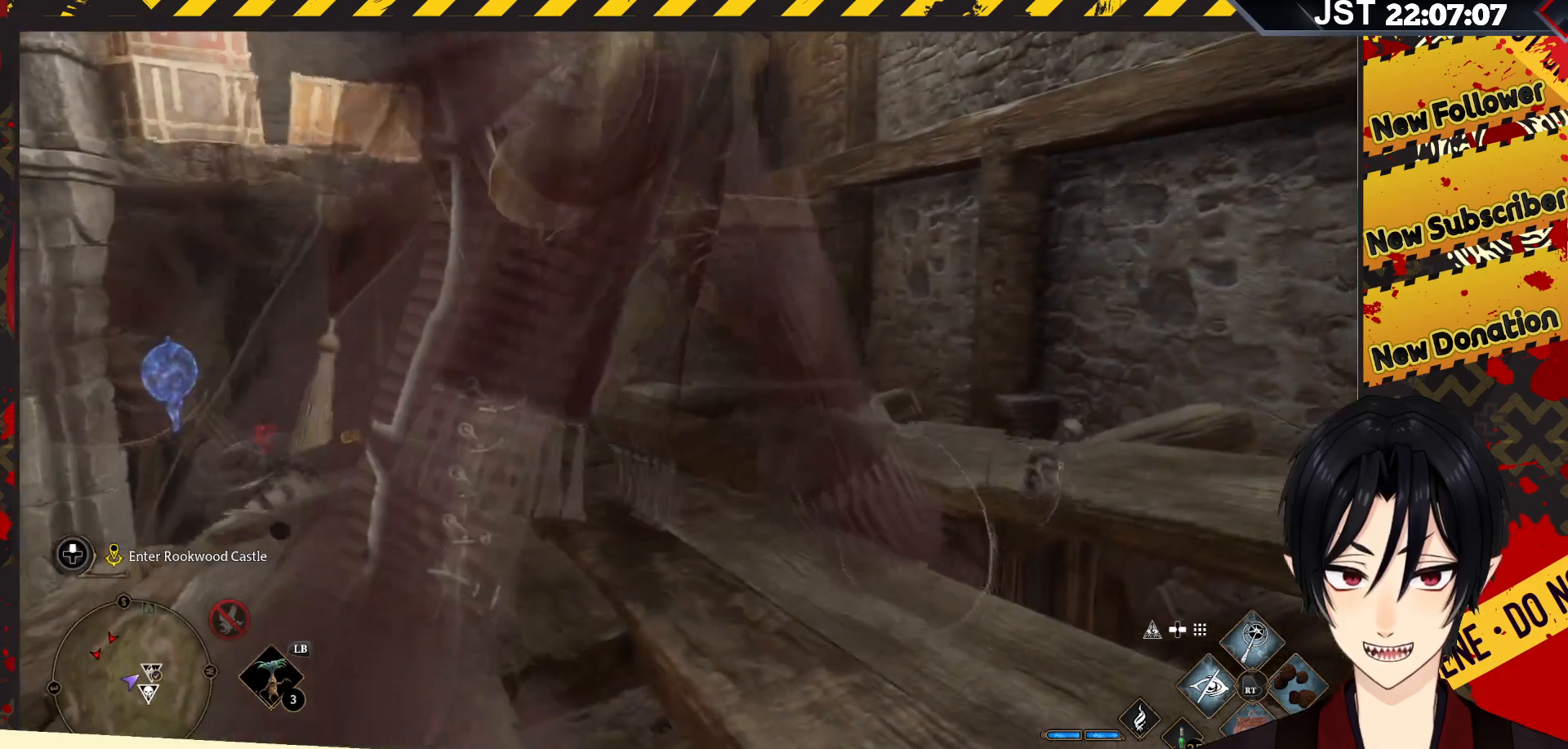
{"buttons": [], "left_stick": "up", "right_stick": "center", "events": []}
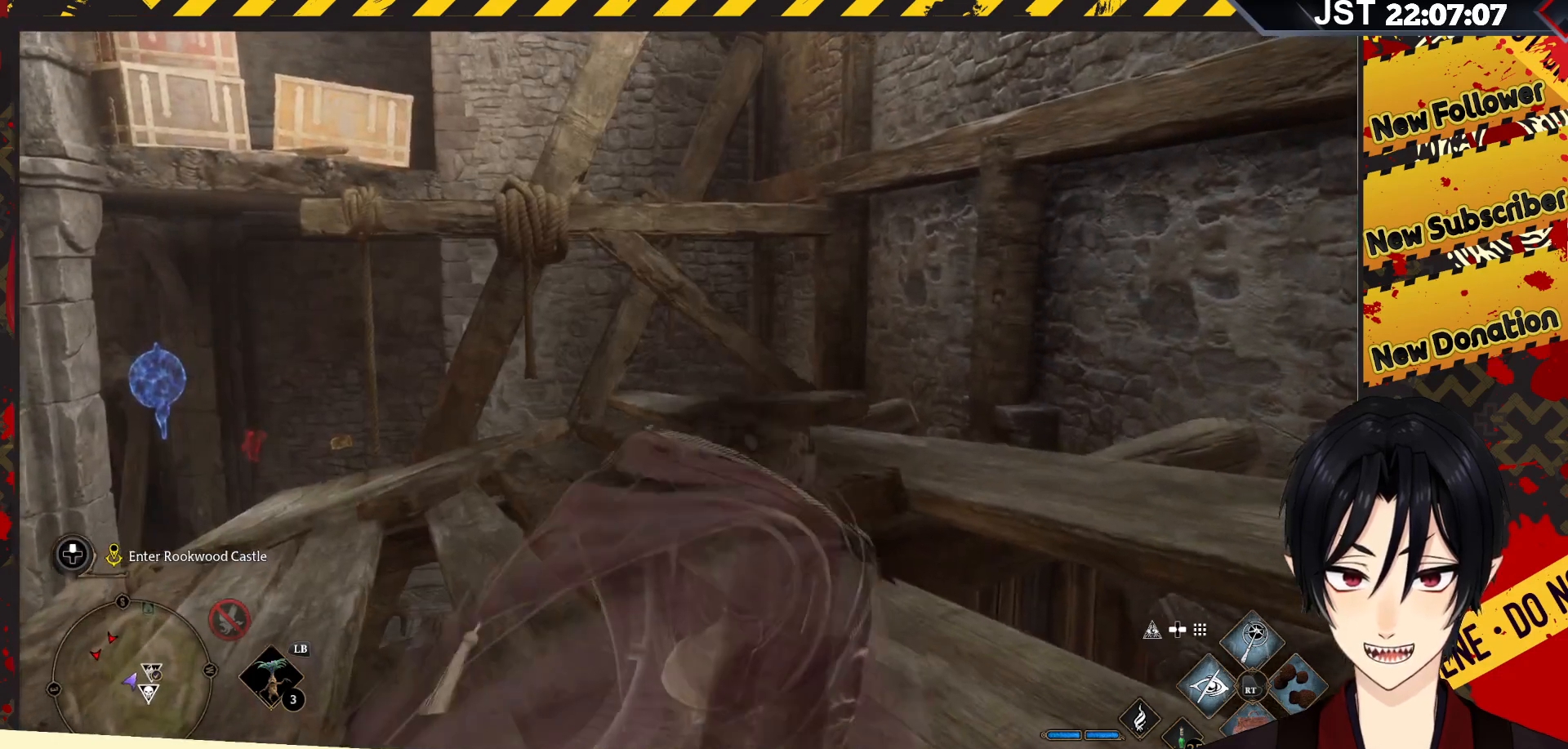
{"buttons": [], "left_stick": "up", "right_stick": "center", "events": []}
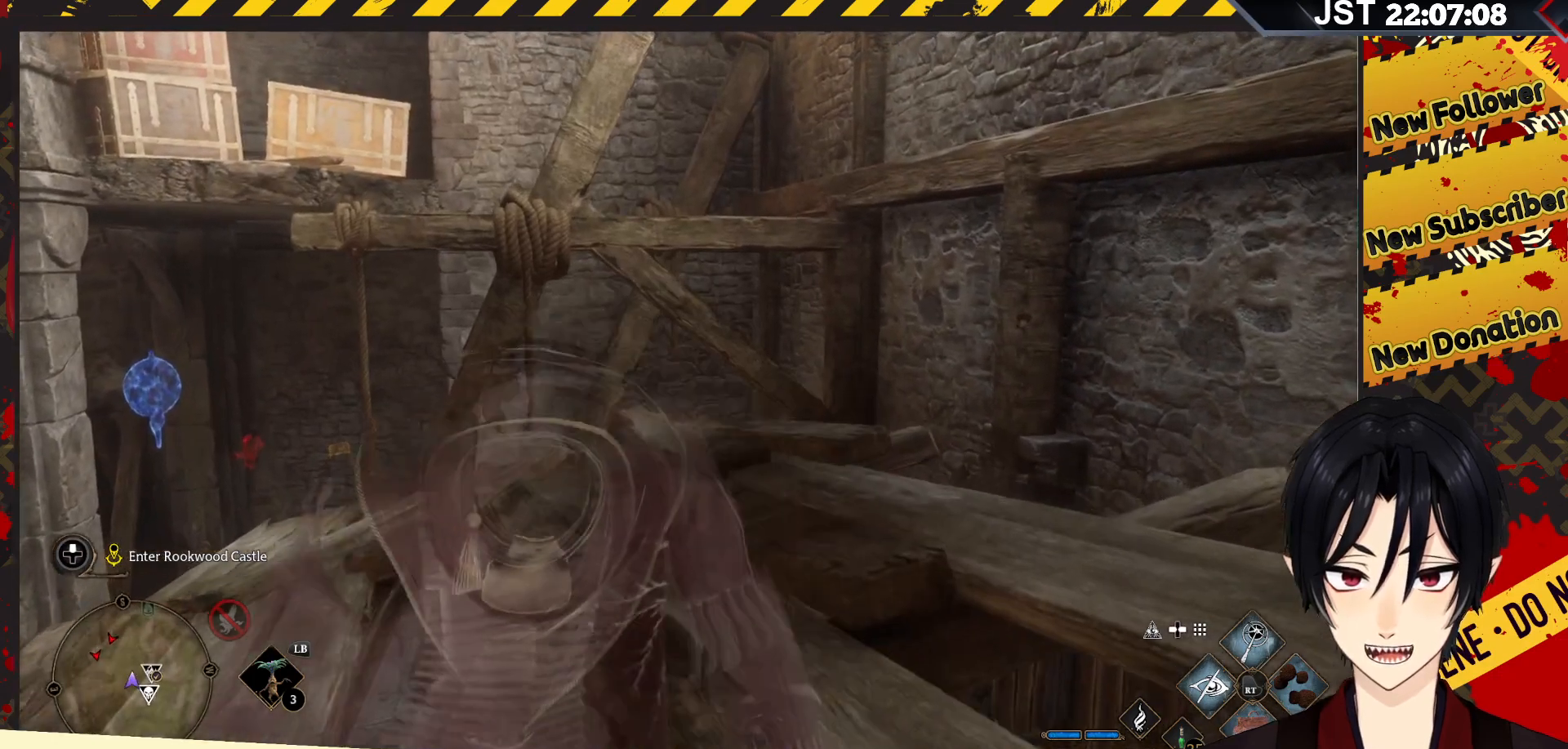
{"buttons": [], "left_stick": "up-right", "right_stick": "down-left", "events": [[67, "right_stick", "down-left"], [350, "left_stick", "up-right"]]}
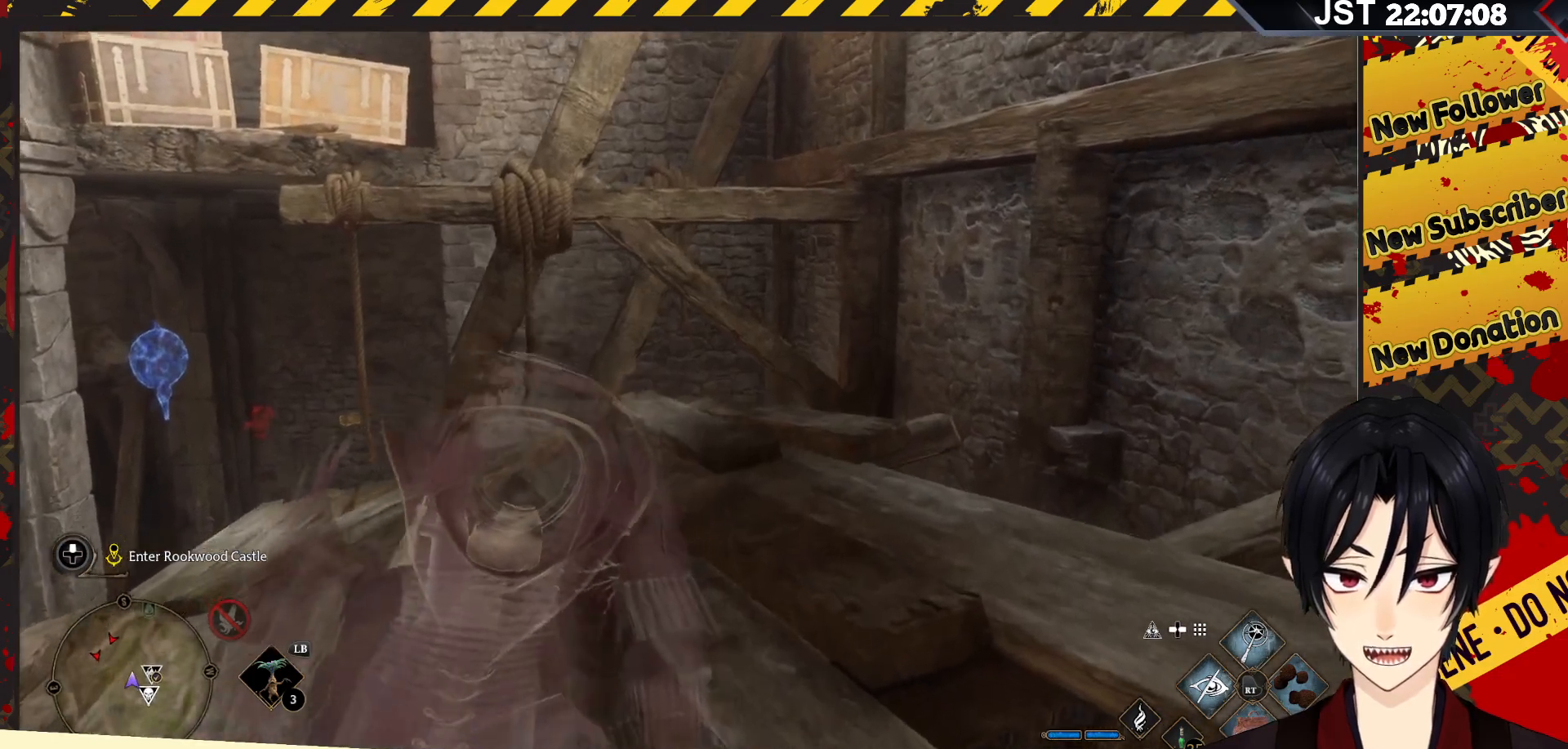
{"buttons": [], "left_stick": "up-right", "right_stick": "down-left", "events": []}
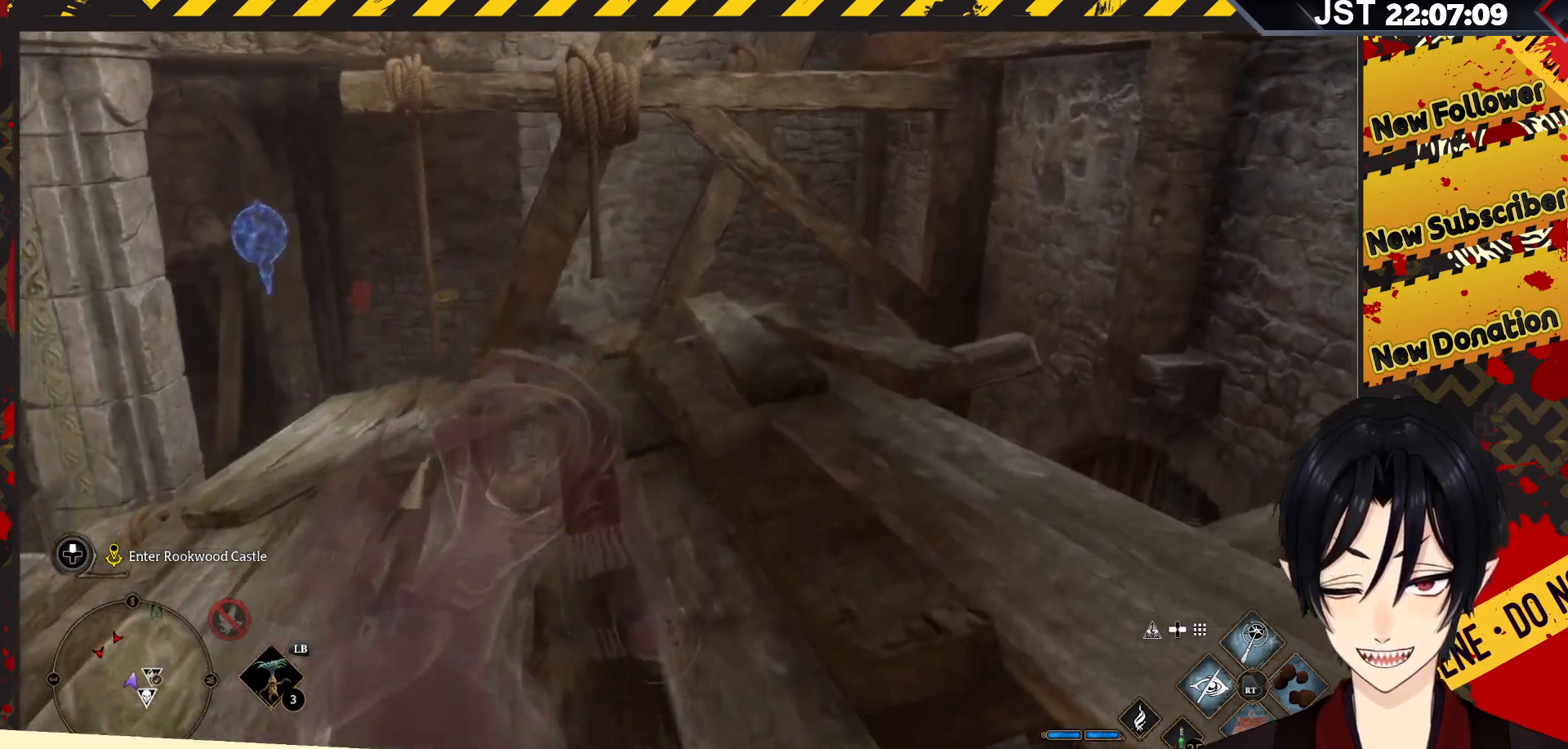
{"buttons": [], "left_stick": "up-right", "right_stick": "down-left", "events": []}
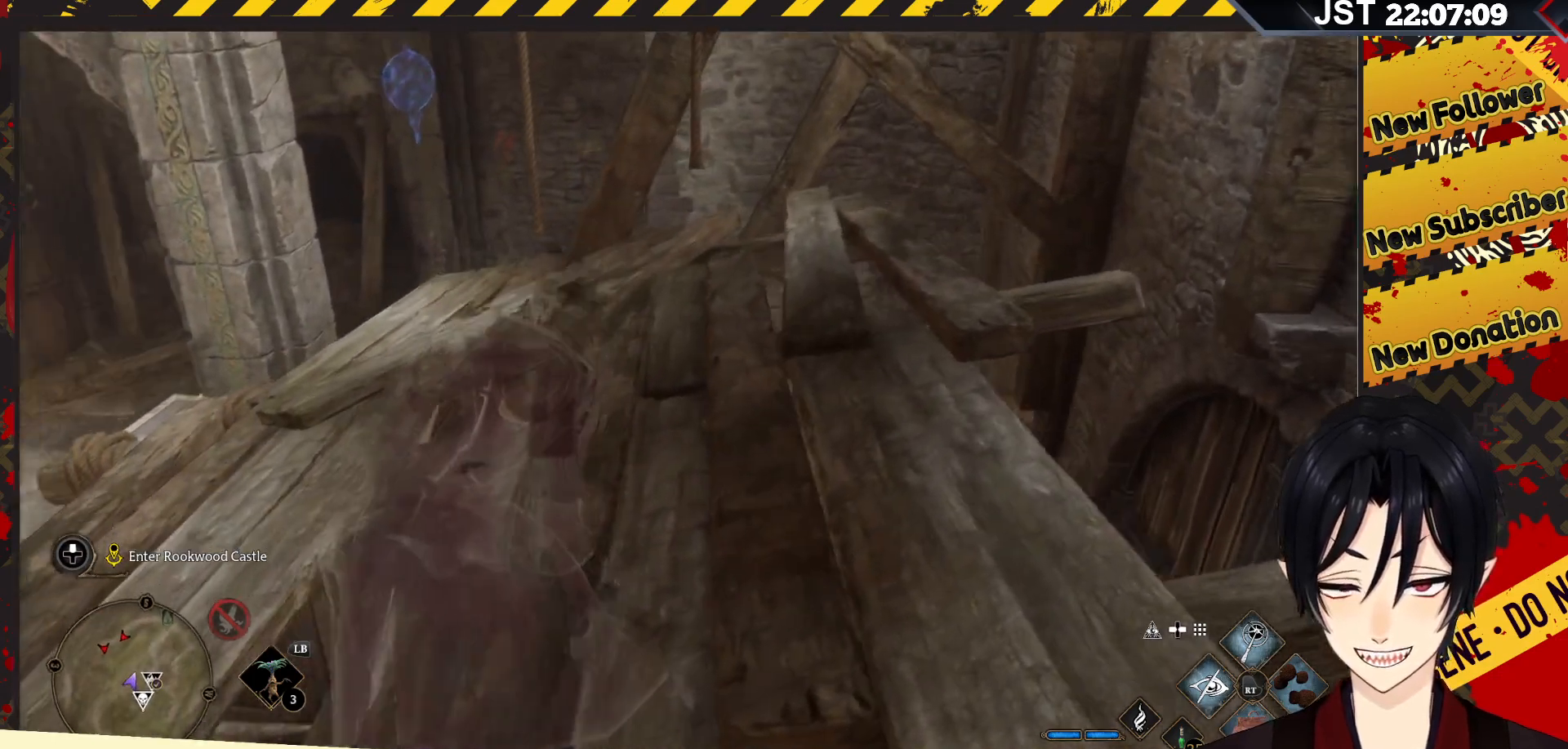
{"buttons": [], "left_stick": "up-right", "right_stick": "left", "events": [[450, "right_stick", "left"]]}
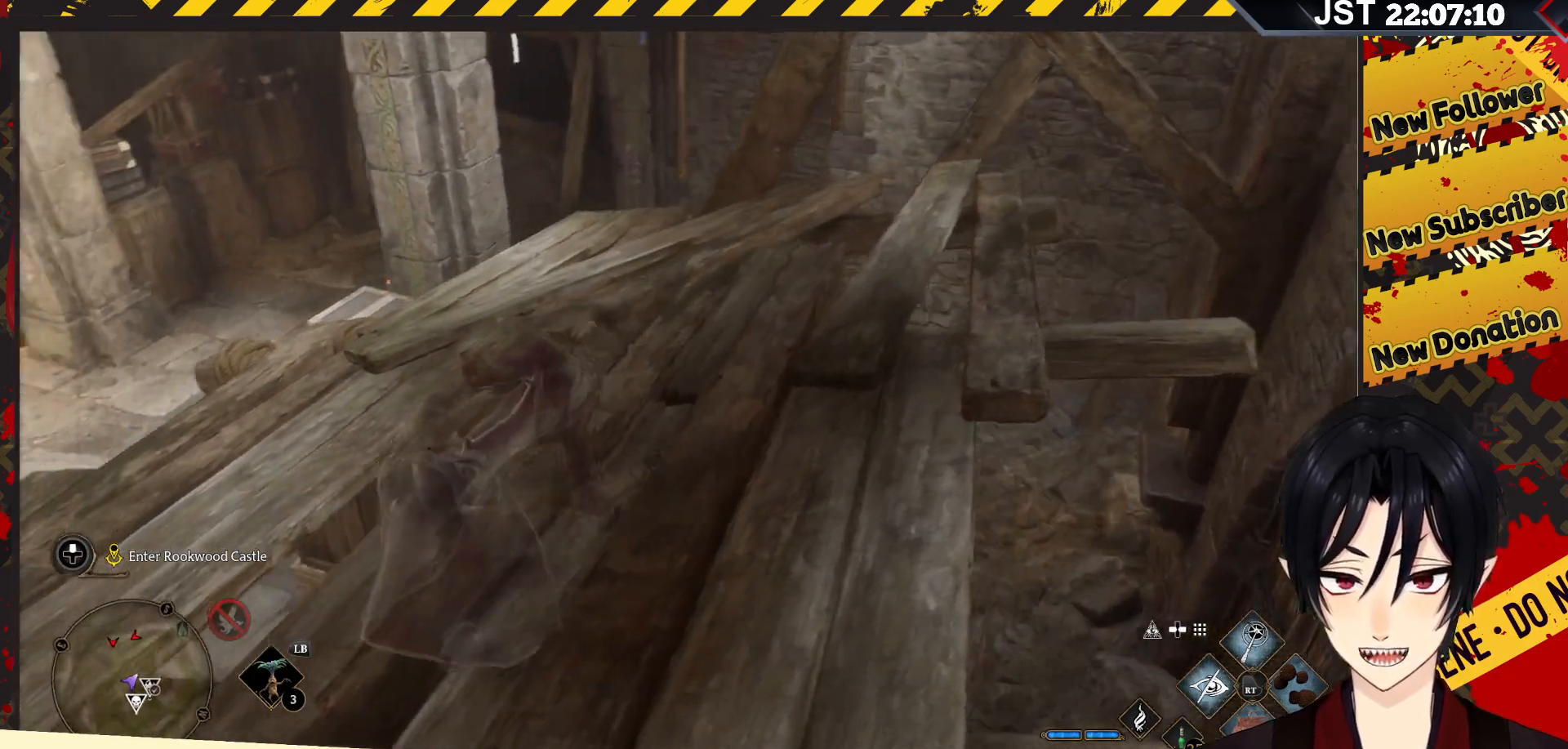
{"buttons": [], "left_stick": "up-right", "right_stick": "left", "events": []}
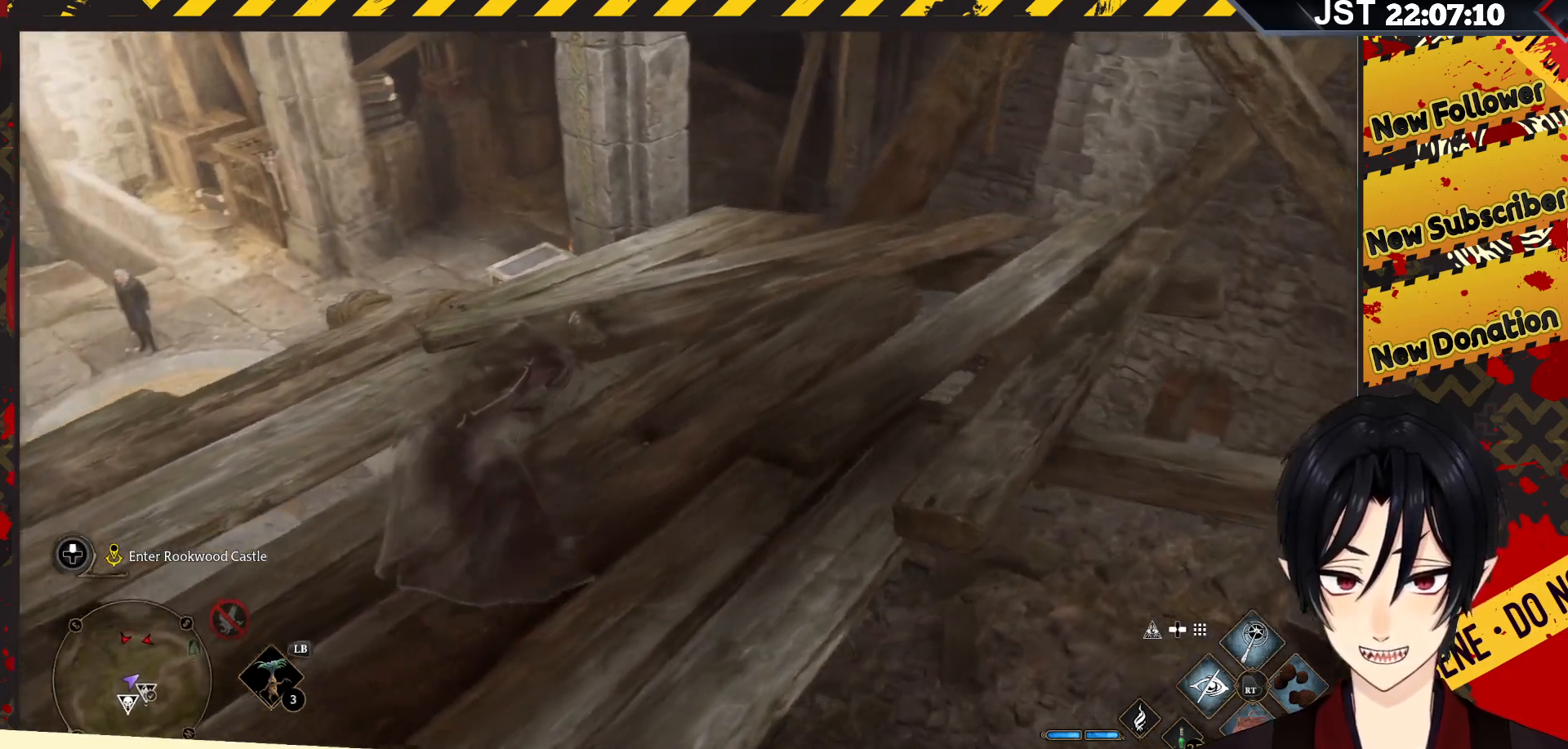
{"buttons": [], "left_stick": "up-right", "right_stick": "left", "events": []}
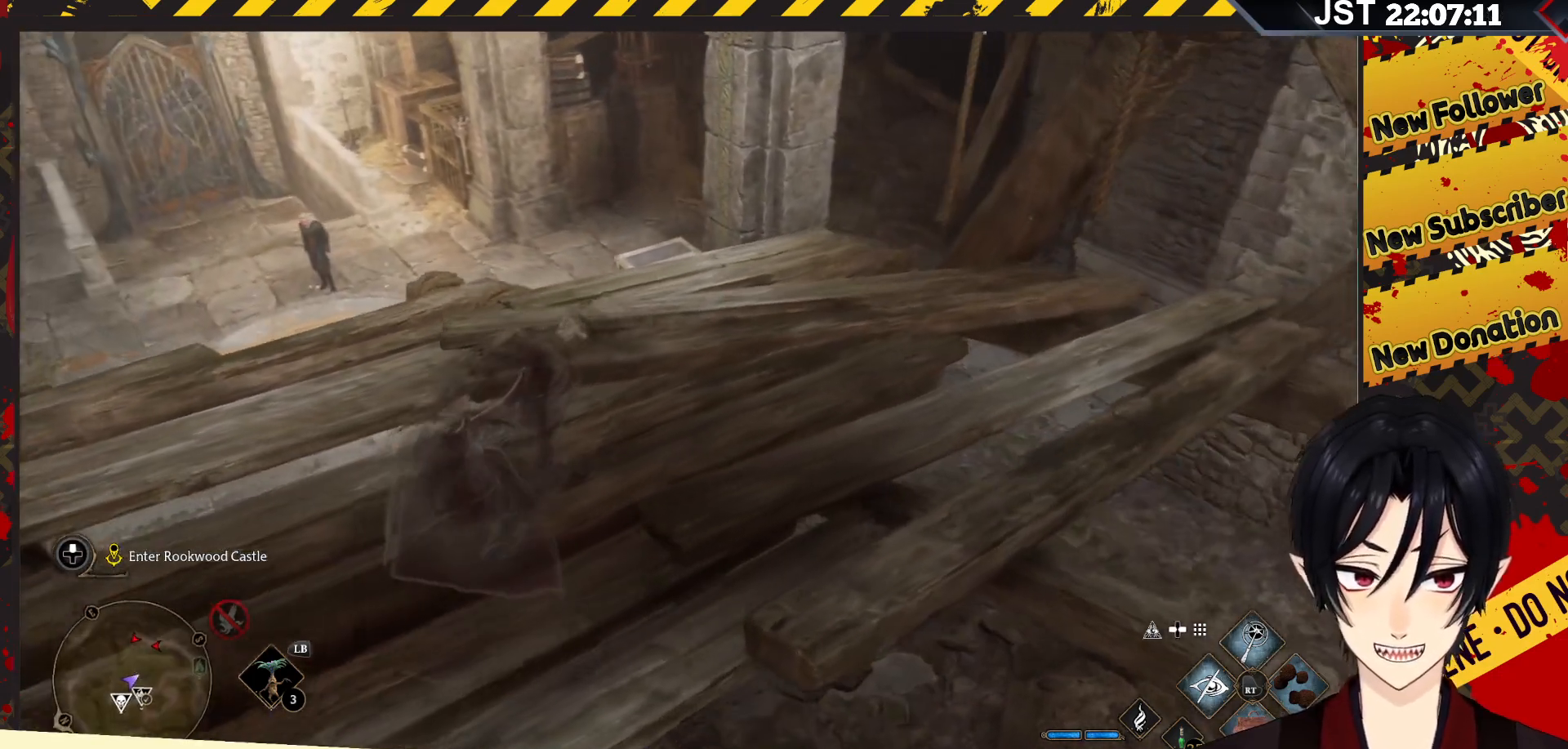
{"buttons": [], "left_stick": "up-right", "right_stick": "left", "events": []}
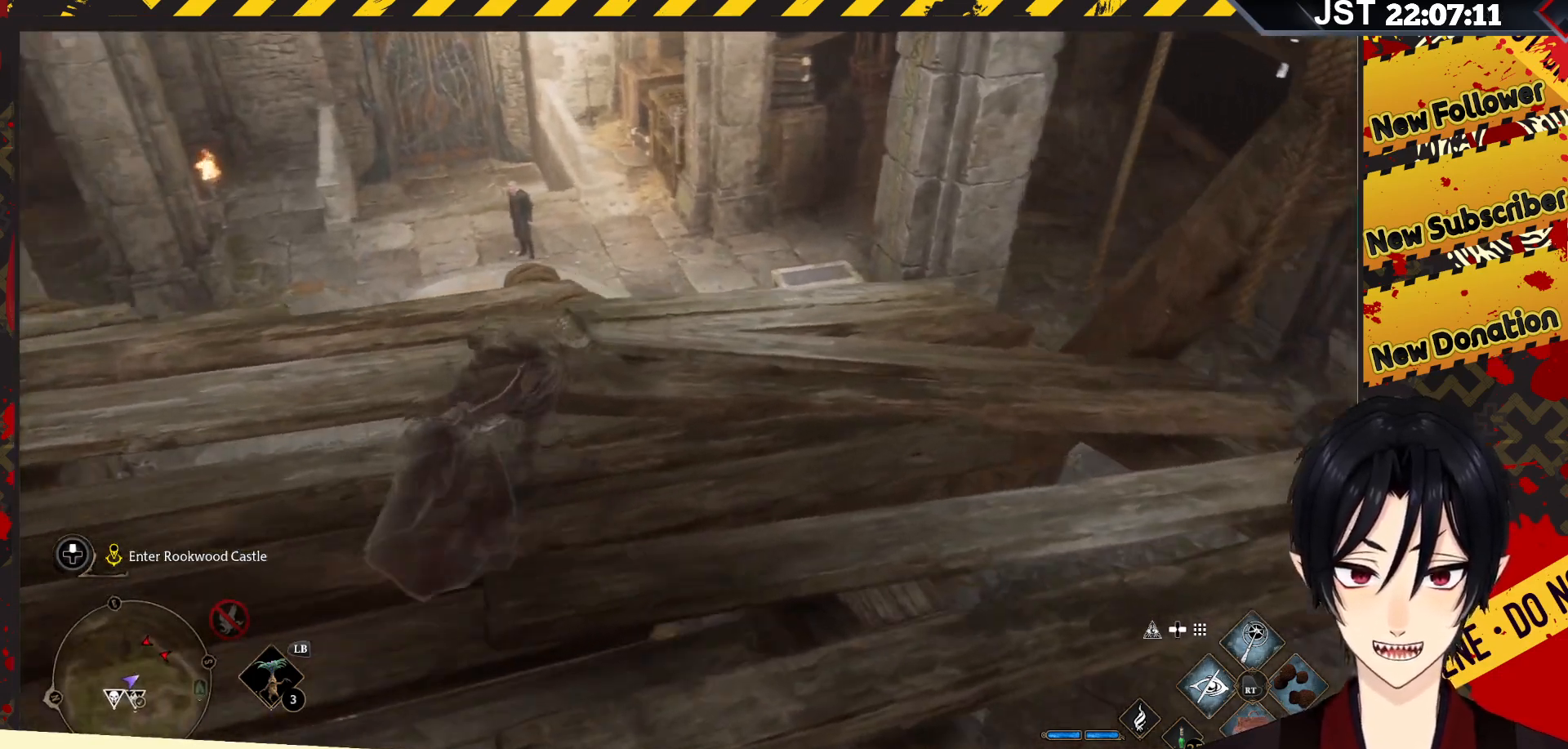
{"buttons": [], "left_stick": "up-right", "right_stick": "center", "events": [[367, "right_stick", "center"]]}
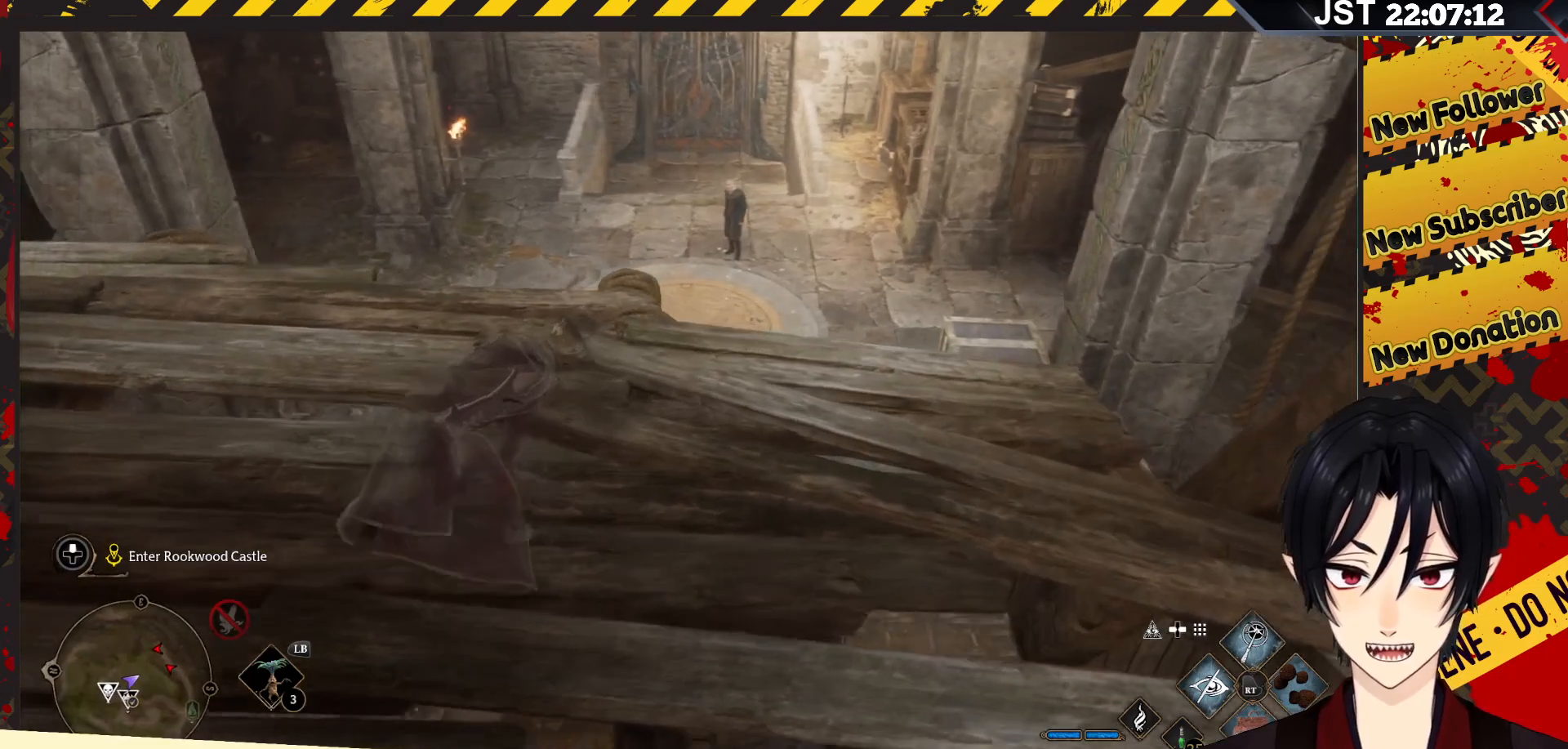
{"buttons": ["R3"], "left_stick": "center", "right_stick": "center", "events": [[83, "left_stick", "center"], [450, "R3", "down"]]}
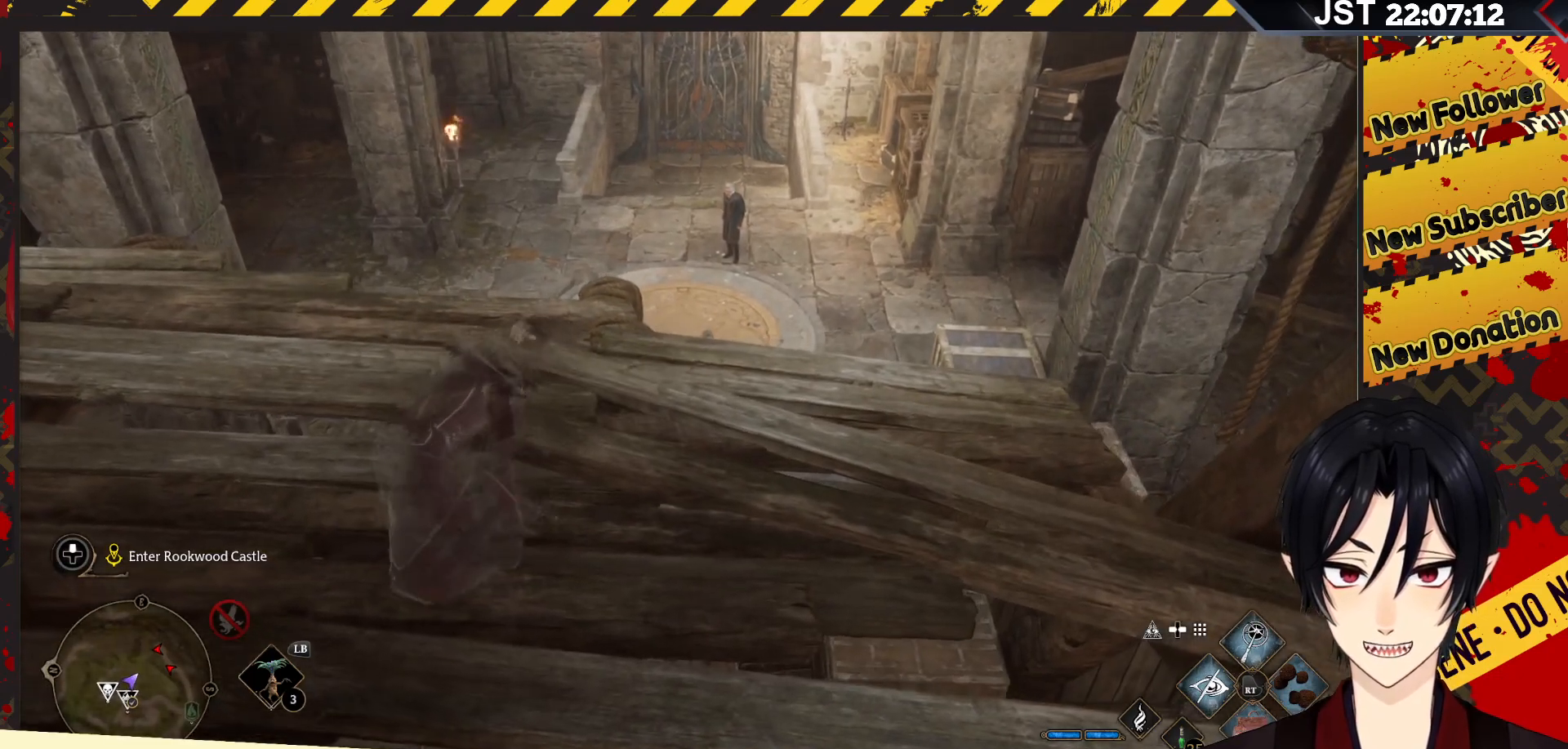
{"buttons": [], "left_stick": "center", "right_stick": "center", "events": [[67, "R3", "up"]]}
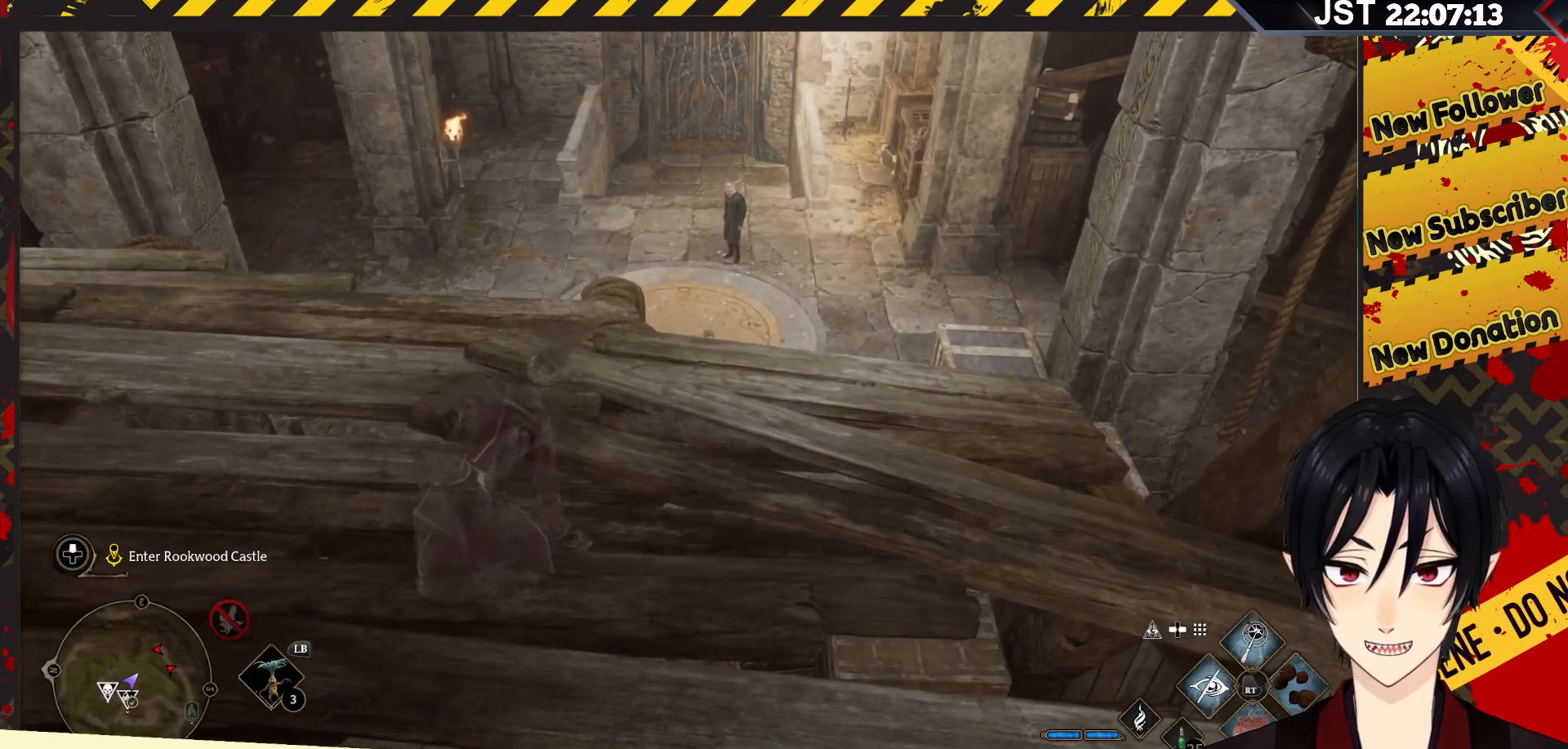
{"buttons": [], "left_stick": "up", "right_stick": "center", "events": [[150, "left_stick", "up-right"], [467, "left_stick", "up"]]}
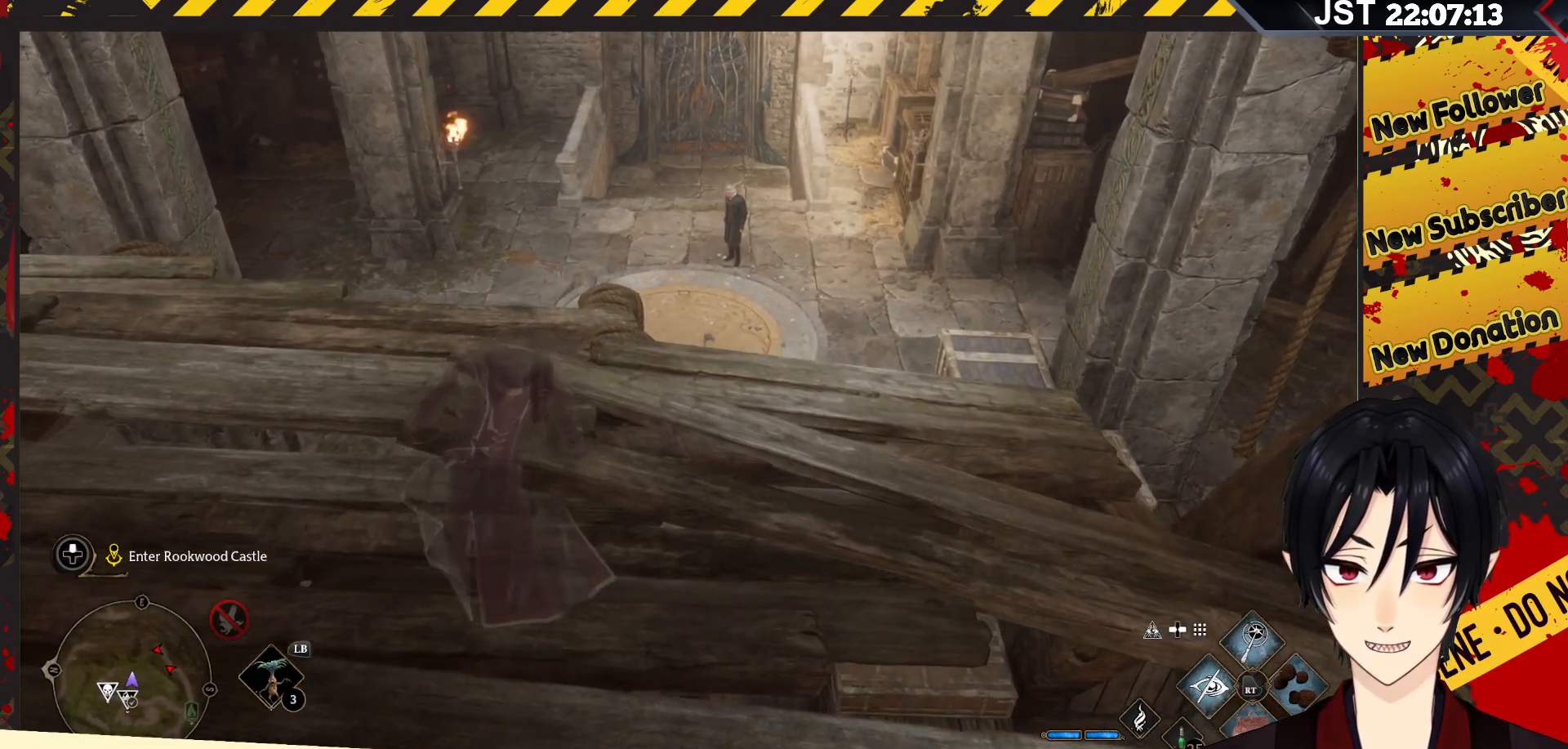
{"buttons": [], "left_stick": "up", "right_stick": "center", "events": []}
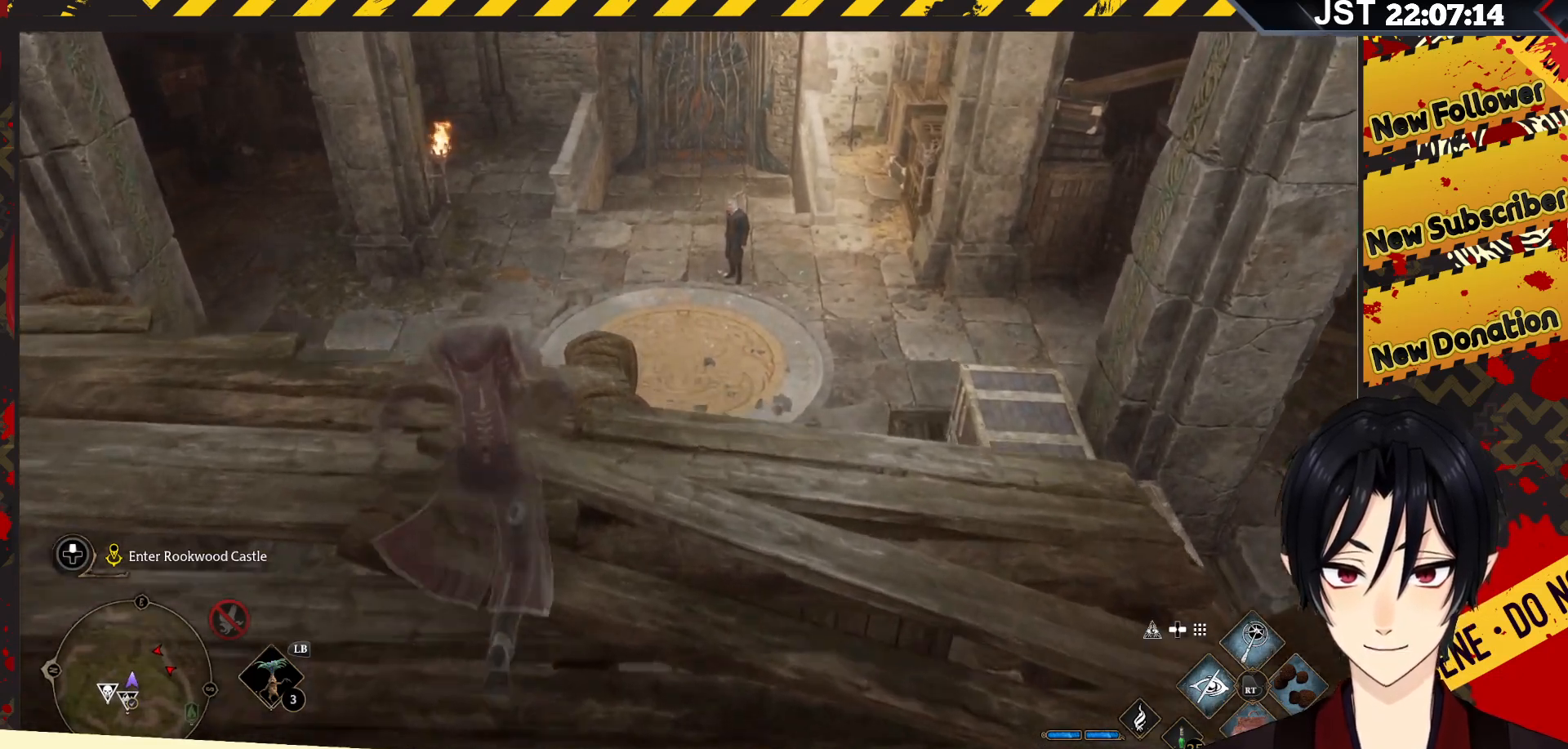
{"buttons": [], "left_stick": "up-right", "right_stick": "down-left", "events": [[100, "right_stick", "down-left"], [300, "left_stick", "up-right"]]}
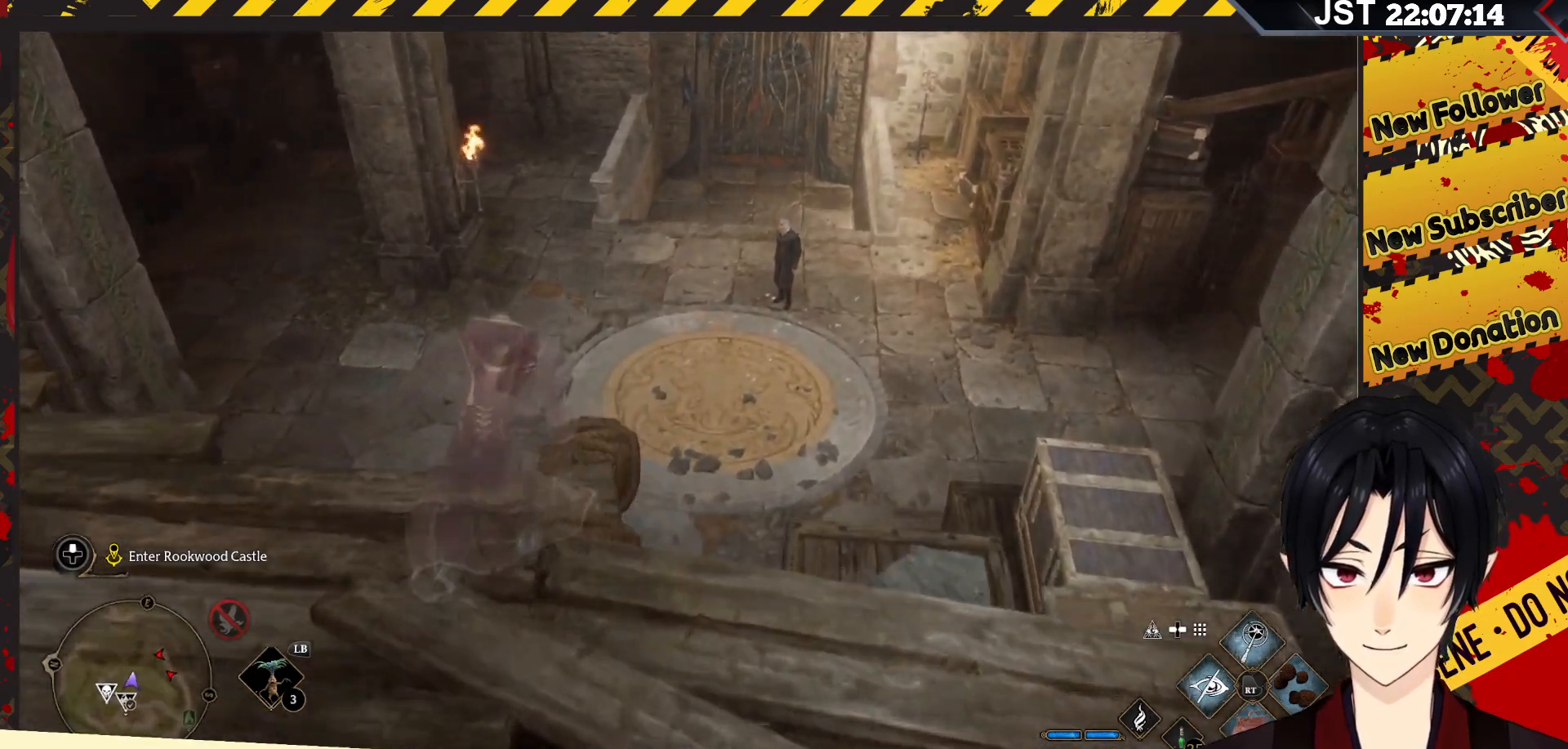
{"buttons": [], "left_stick": "up-right", "right_stick": "down-left", "events": []}
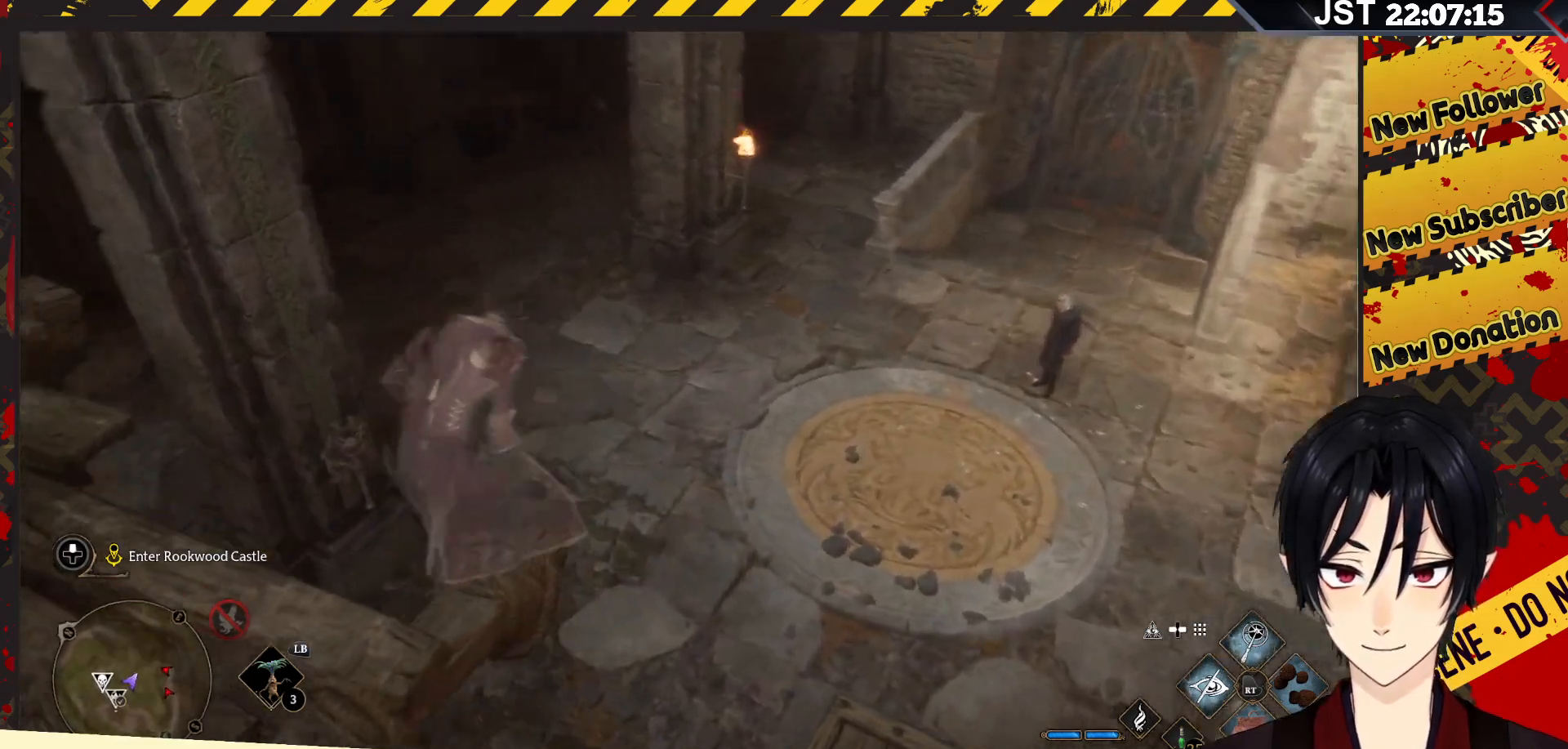
{"buttons": [], "left_stick": "up-right", "right_stick": "up-left", "events": [[233, "right_stick", "left"], [333, "right_stick", "up-left"]]}
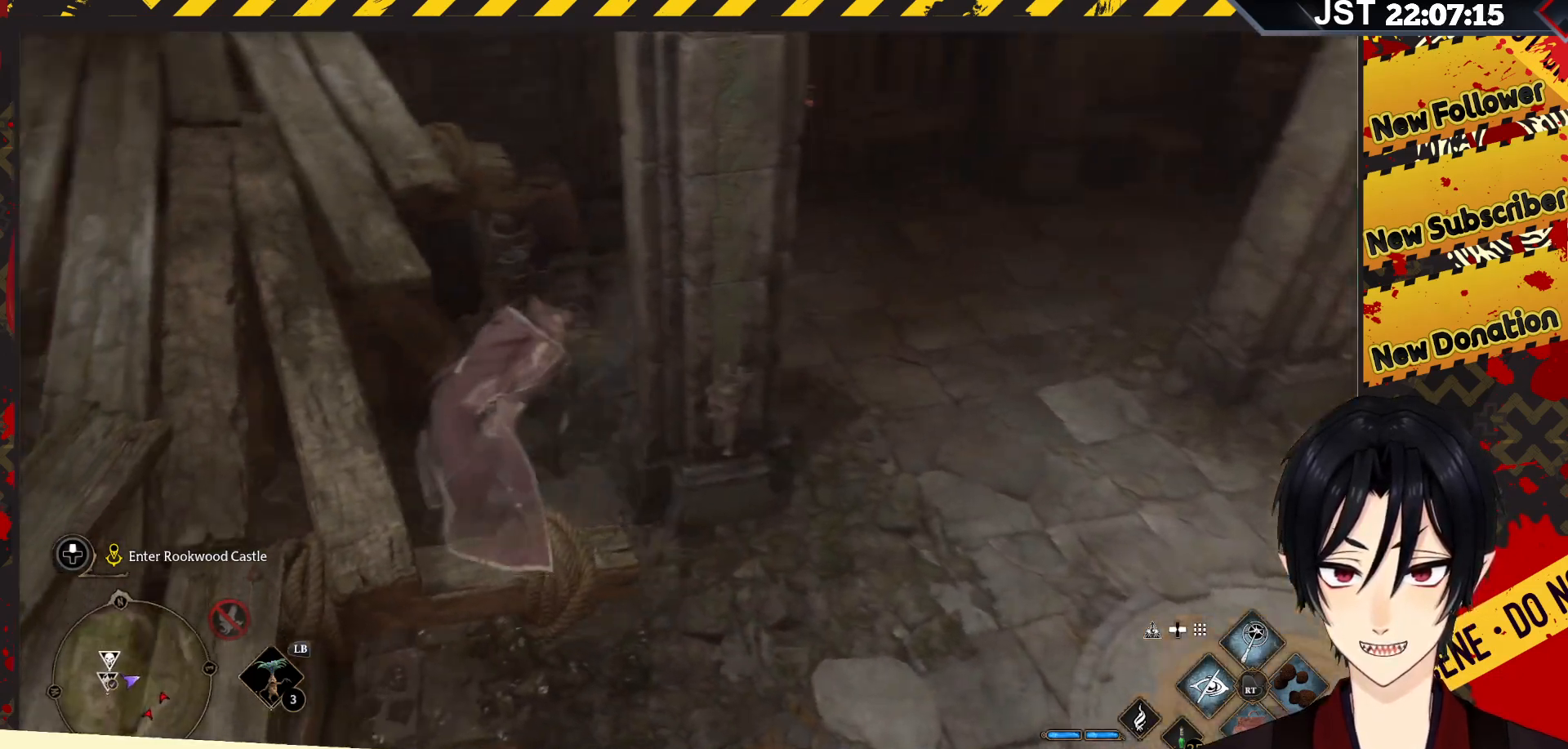
{"buttons": [], "left_stick": "right", "right_stick": "center", "events": [[217, "right_stick", "center"], [333, "left_stick", "right"]]}
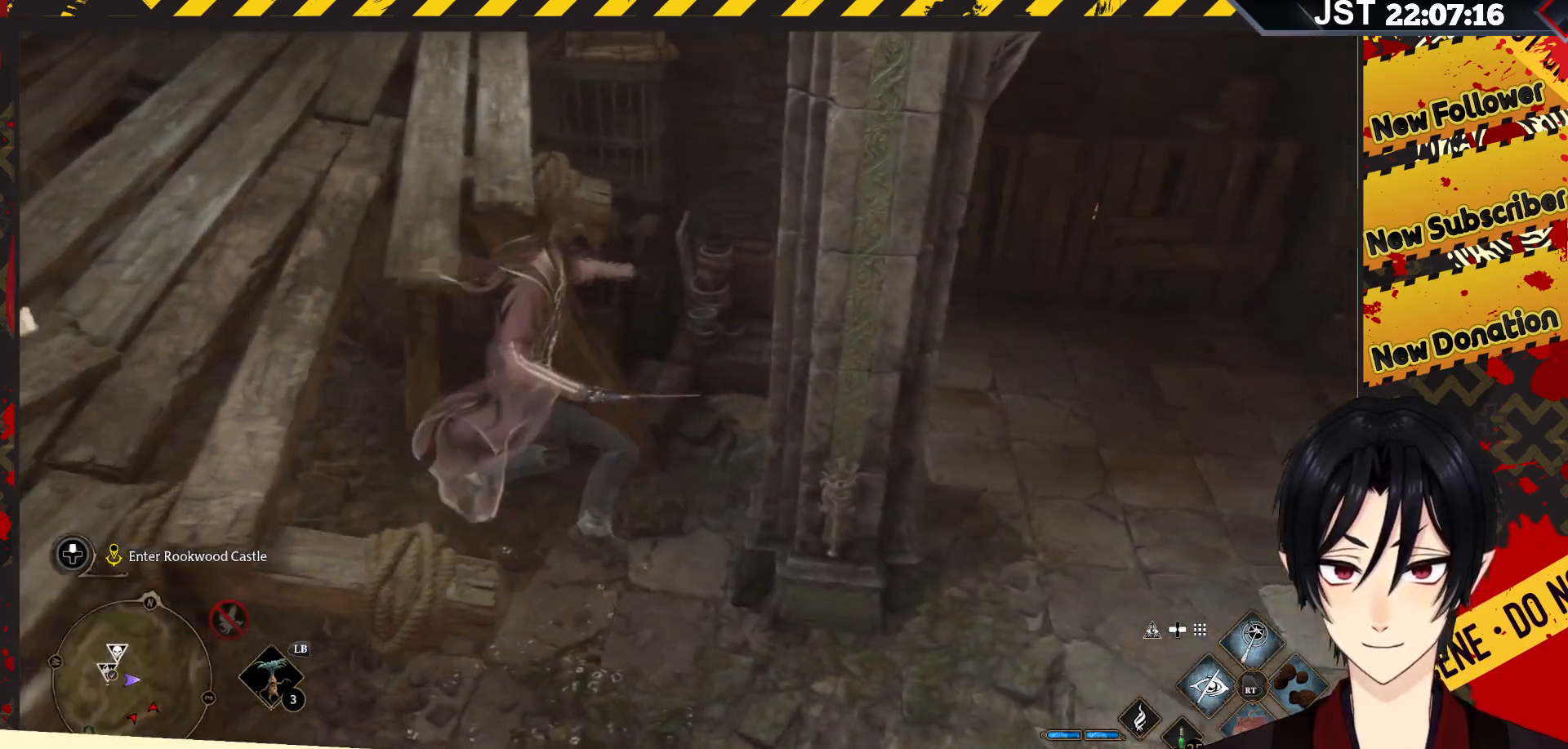
{"buttons": [], "left_stick": "right", "right_stick": "center", "events": [[17, "A", "down"], [100, "A", "up"]]}
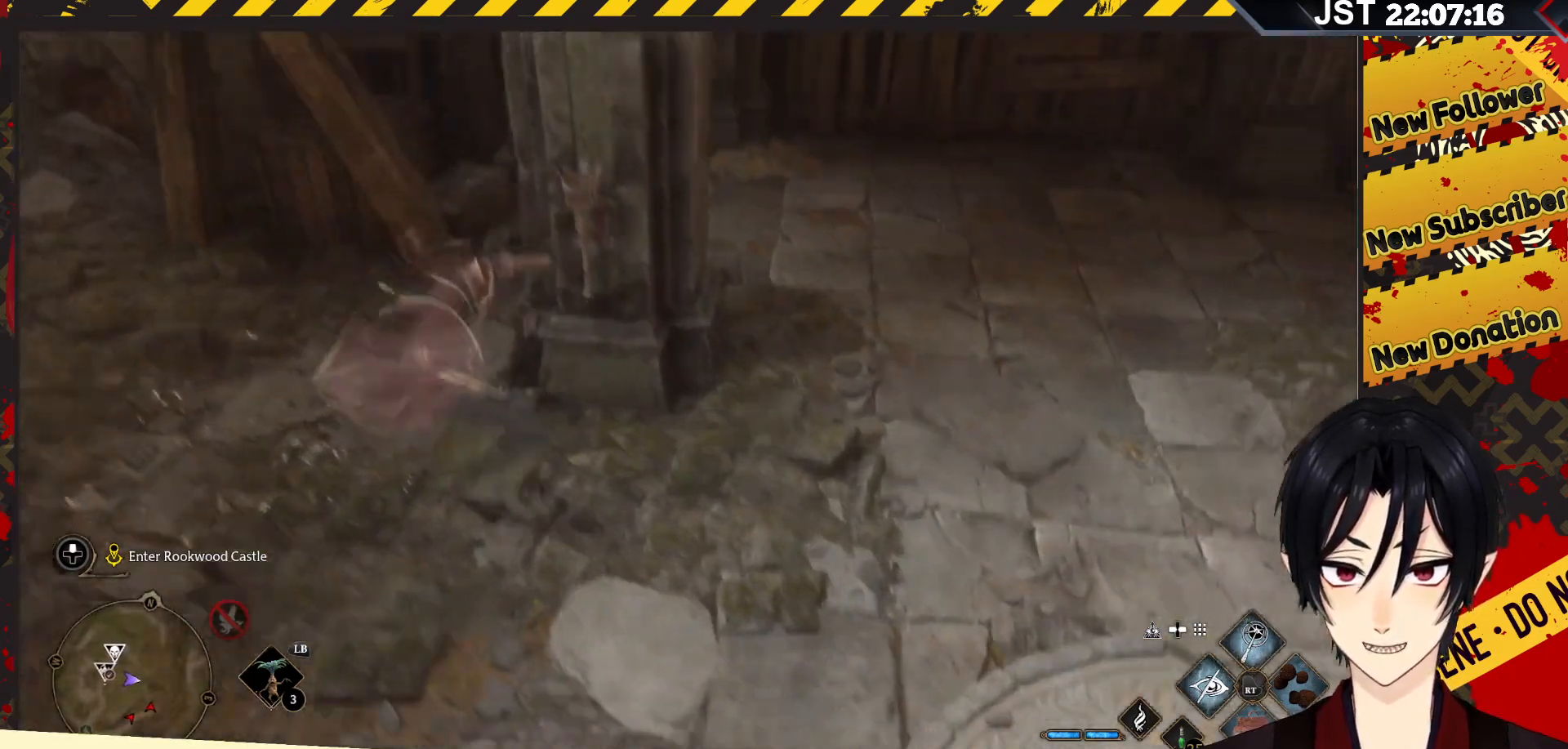
{"buttons": [], "left_stick": "center", "right_stick": "up-right", "events": [[17, "right_stick", "up-right"], [150, "left_stick", "center"]]}
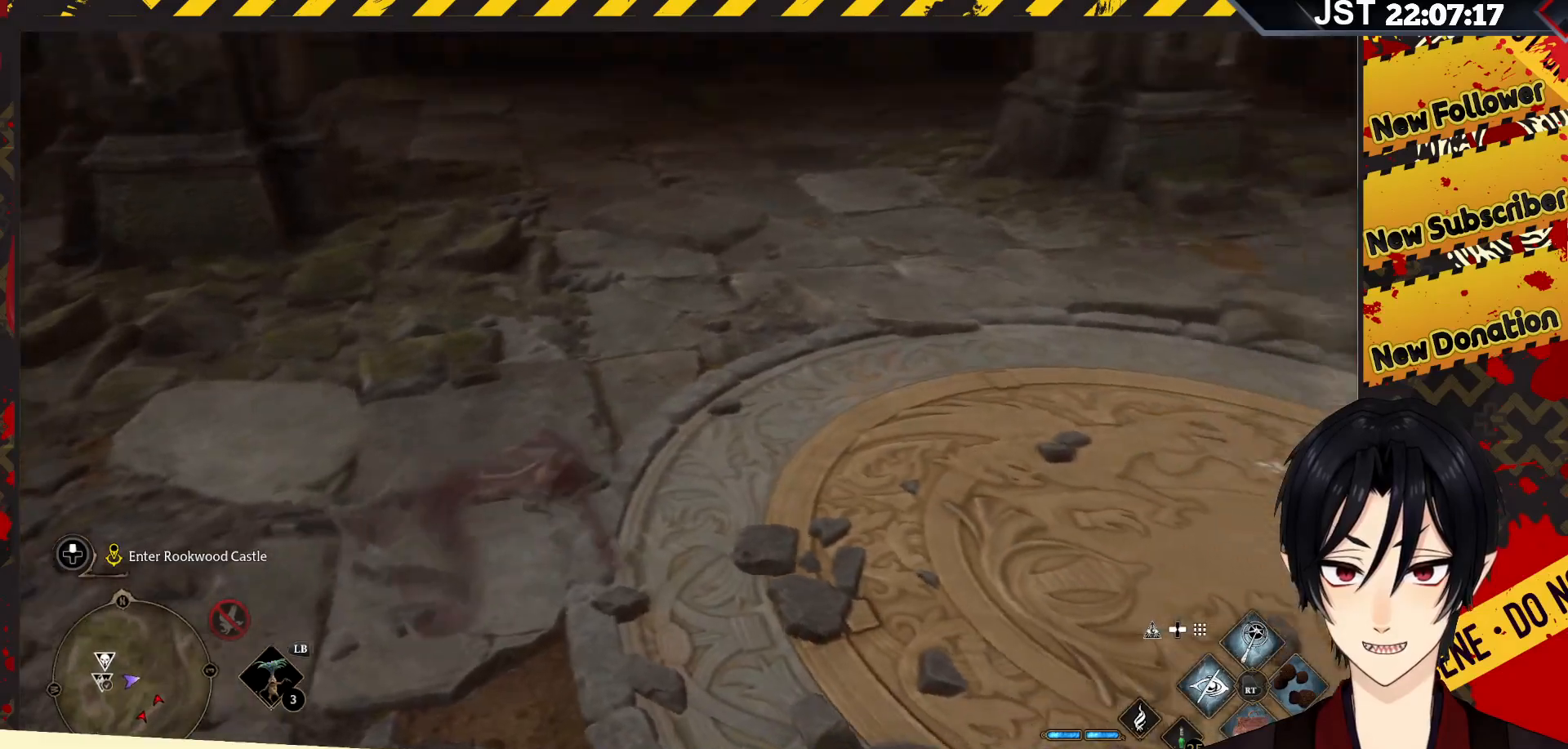
{"buttons": [], "left_stick": "up", "right_stick": "right", "events": [[367, "right_stick", "right"], [433, "left_stick", "up"]]}
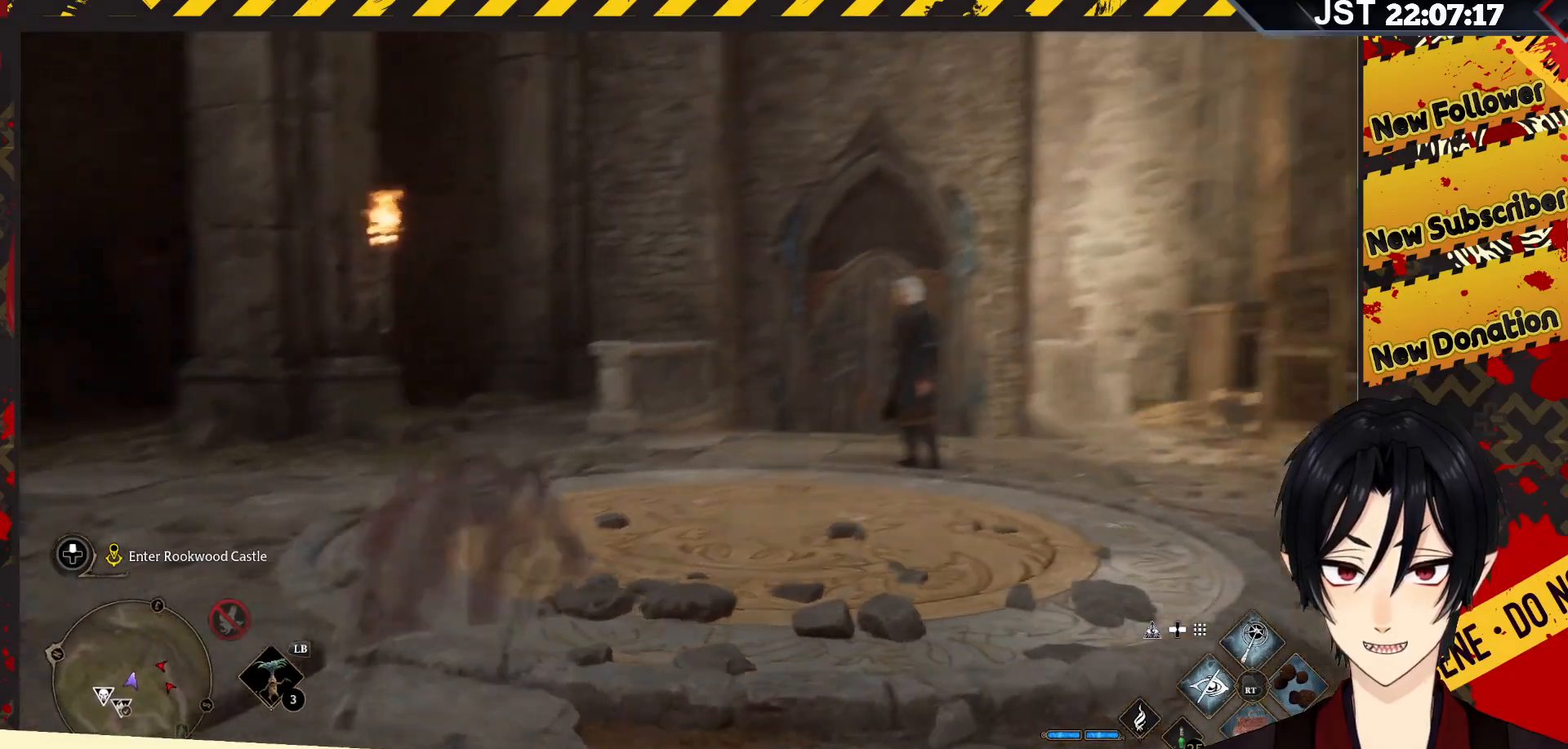
{"buttons": [], "left_stick": "up", "right_stick": "down", "events": [[33, "right_stick", "center"], [267, "right_stick", "down"]]}
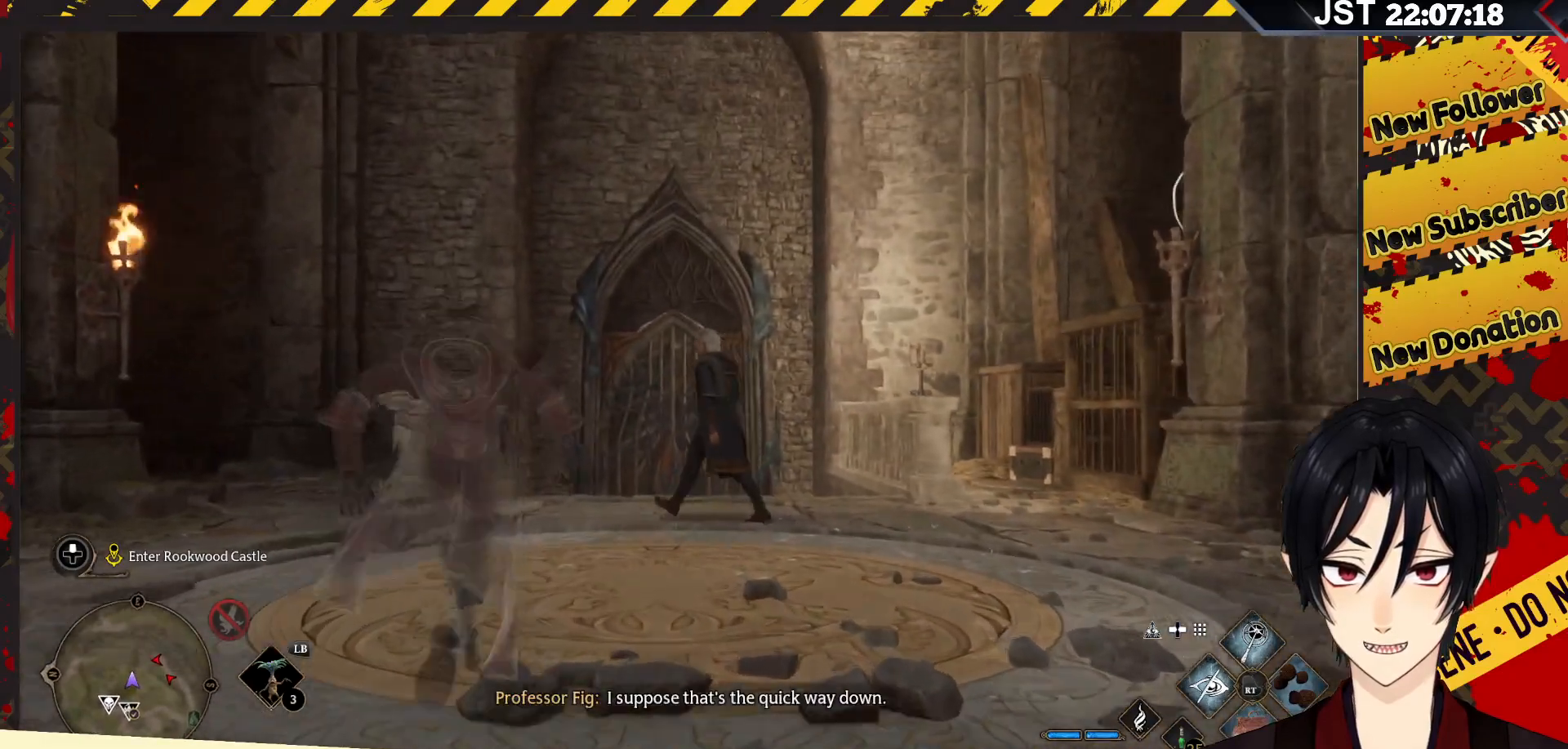
{"buttons": [], "left_stick": "up", "right_stick": "right", "events": [[333, "right_stick", "right"]]}
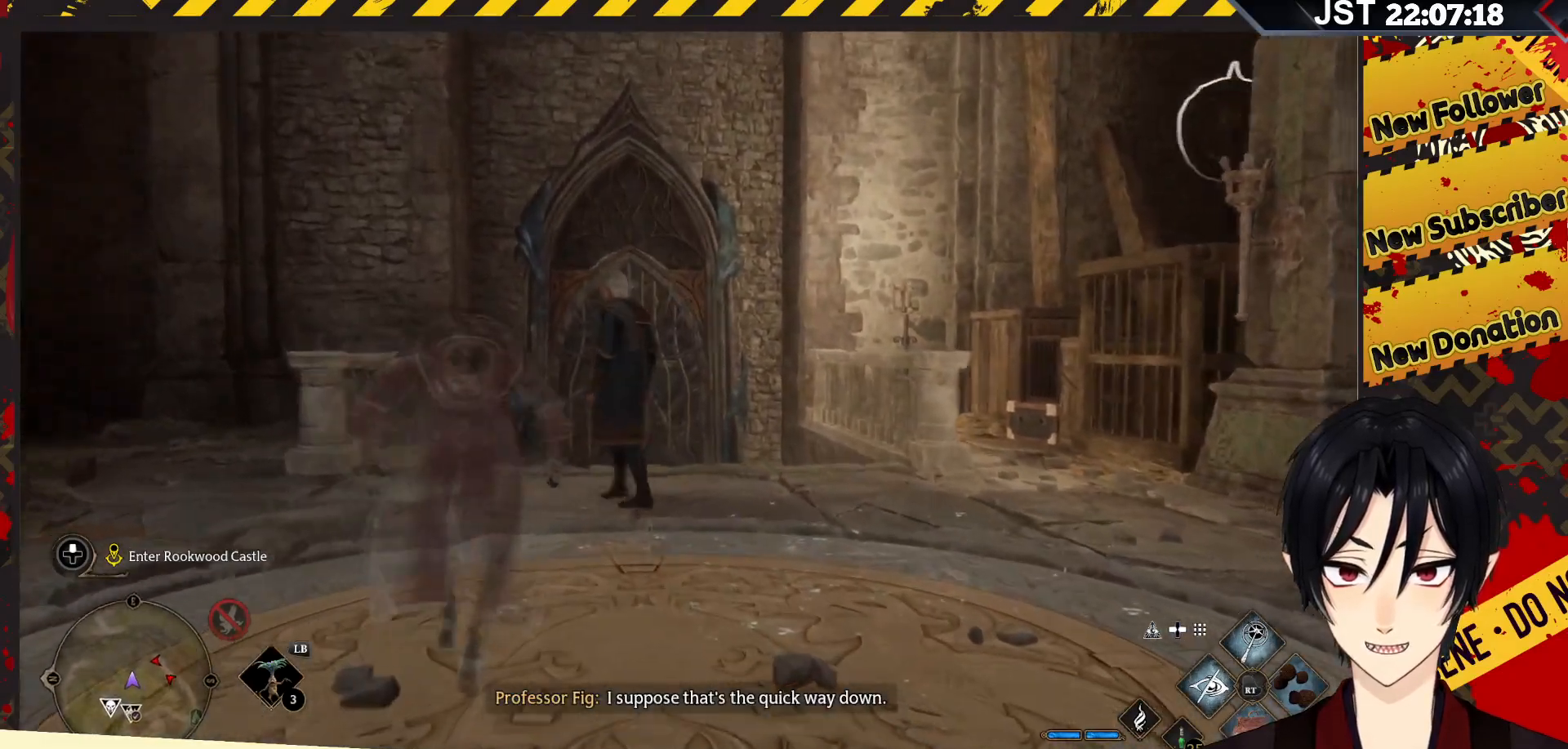
{"buttons": [], "left_stick": "center", "right_stick": "center", "events": [[17, "left_stick", "center"], [333, "DPAD_LEFT", "down"], [383, "right_stick", "center"], [417, "DPAD_LEFT", "up"]]}